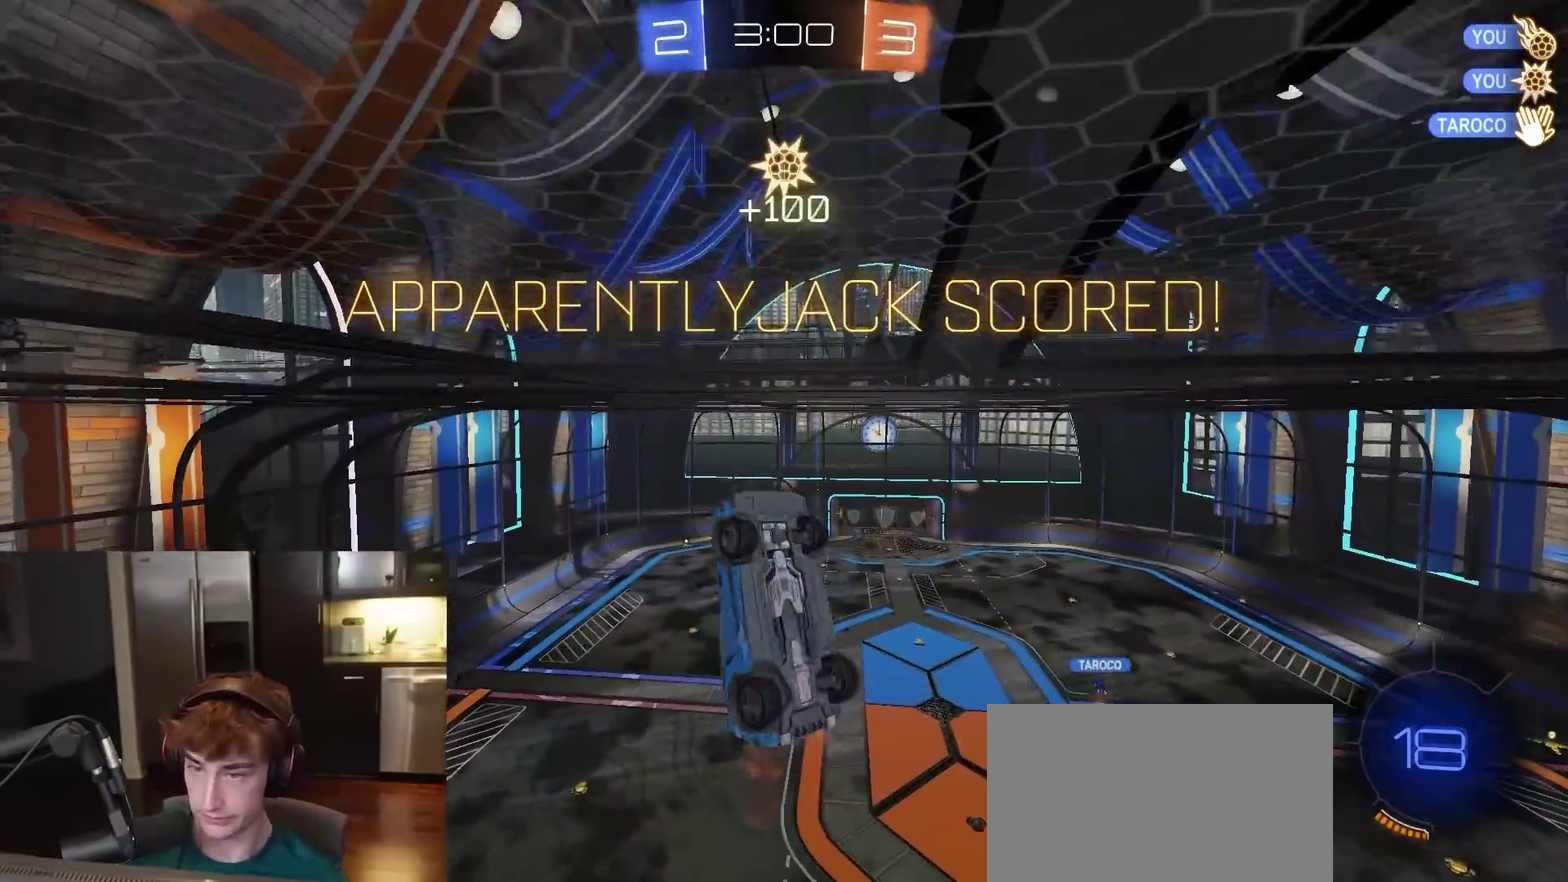
Gameplay with a controller (PlayStation layout); each line is a JSON object with the inputs held at the frame after it (dt_ms = milliseconds from this image to that frame). "events" lists button and stick changes between this image and that frame as [ms after this image, input, new state], when the widget could be followed in between.
{"dt_ms": 300, "buttons": ["SQUARE", "R2"], "left_stick": "center", "right_stick": "center", "events": []}
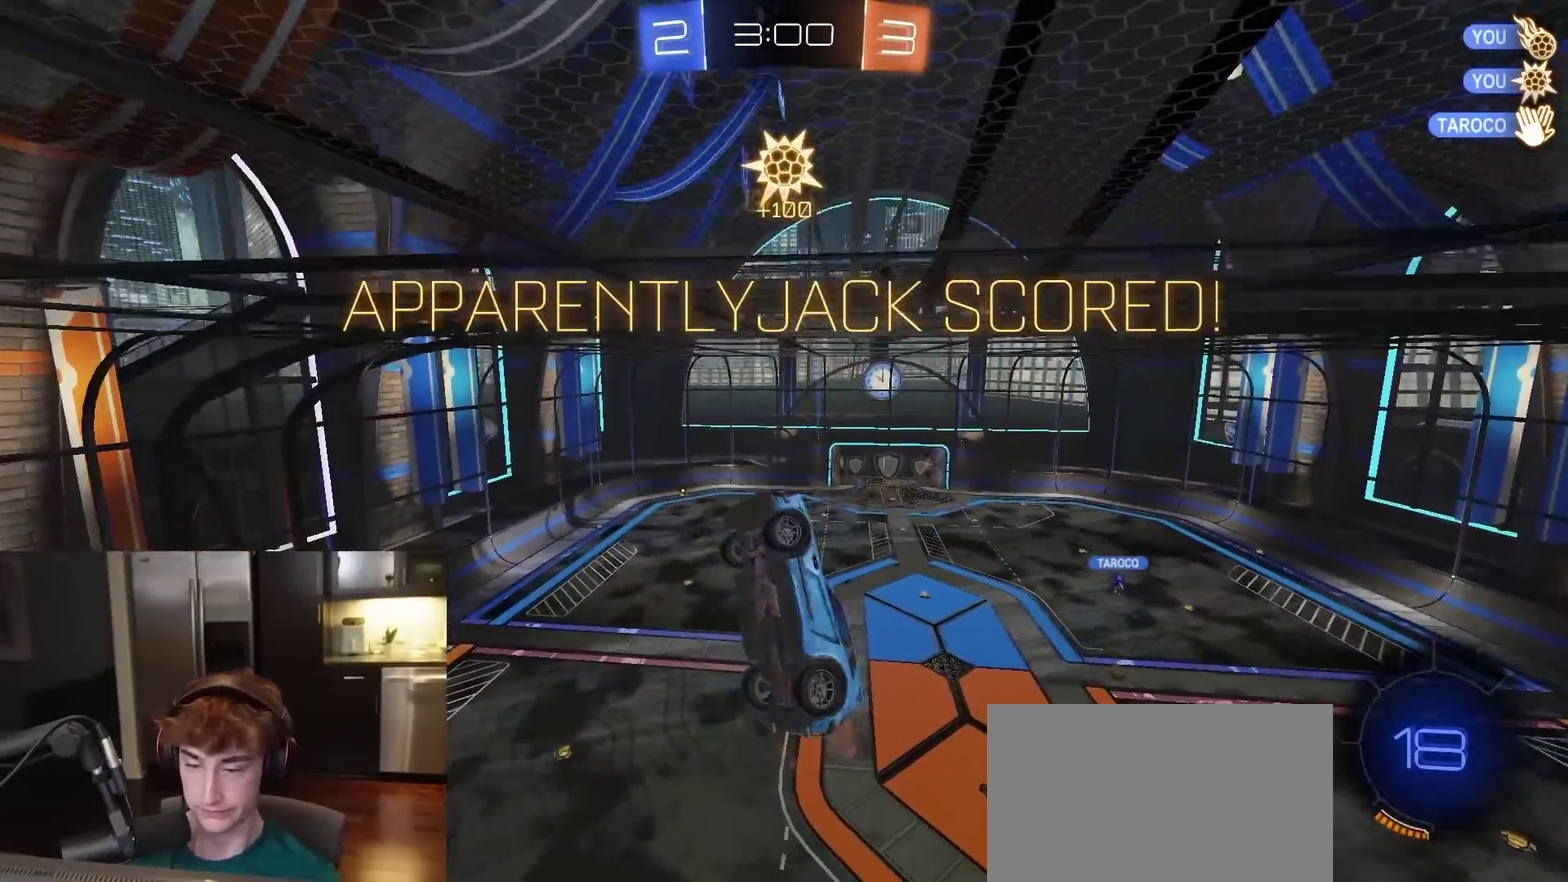
{"dt_ms": 500, "buttons": ["SQUARE", "R1", "R2"], "left_stick": "left", "right_stick": "center", "events": [[83, "left_stick", "right"], [150, "R1", "down"], [183, "left_stick", "down-left"], [267, "left_stick", "up-right"], [317, "left_stick", "up"], [383, "left_stick", "up-left"], [433, "left_stick", "center"], [483, "left_stick", "left"]]}
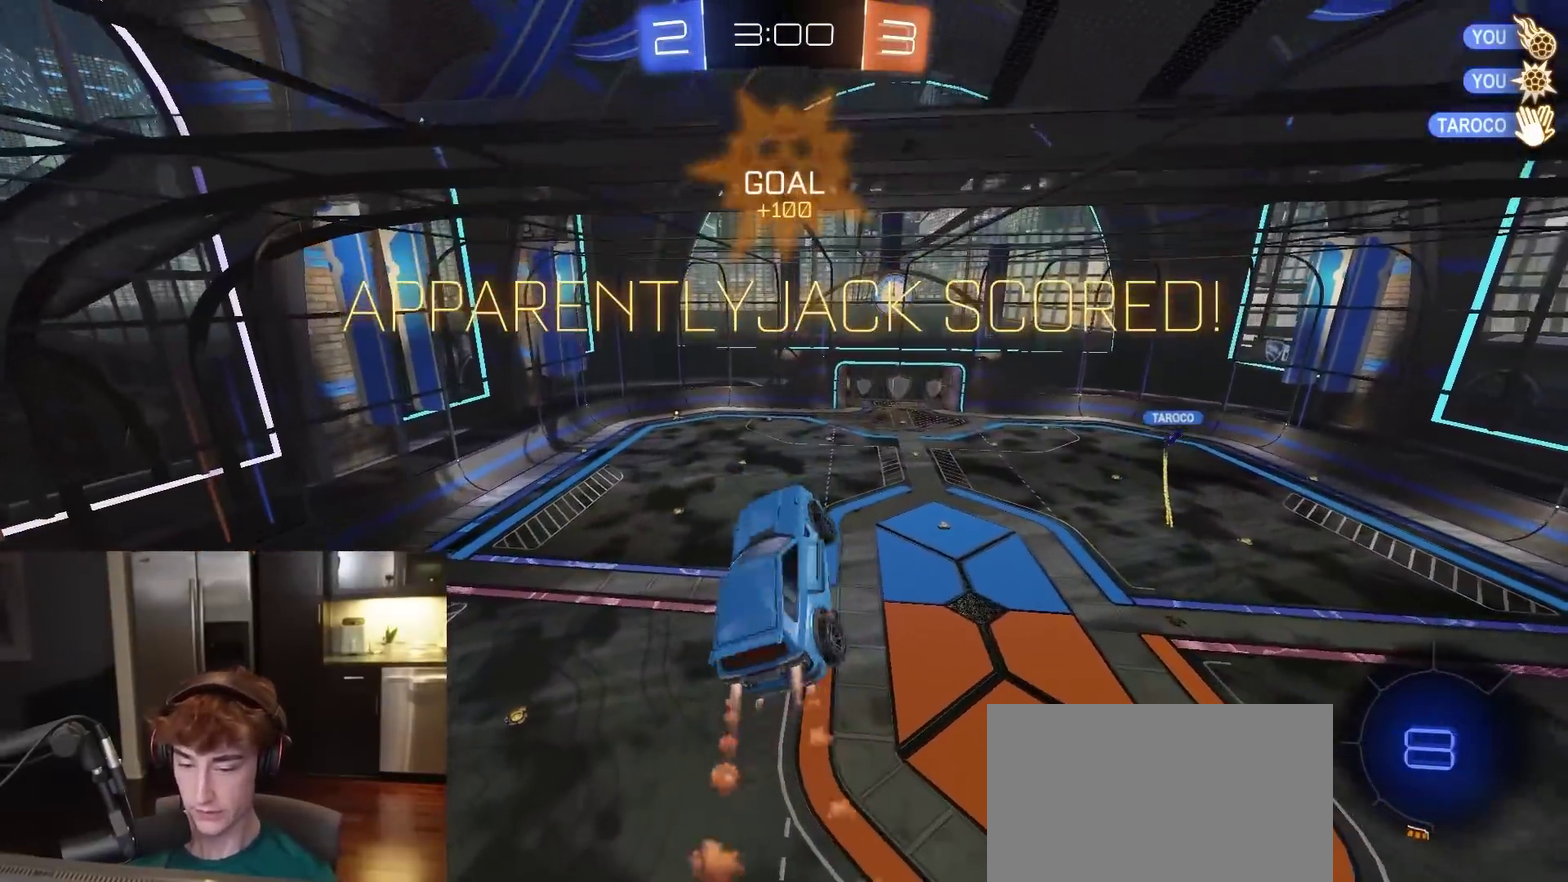
{"dt_ms": 500, "buttons": ["SQUARE", "R2"], "left_stick": "center", "right_stick": "center", "events": [[67, "left_stick", "center"], [133, "left_stick", "up-right"], [250, "left_stick", "down-right"], [450, "left_stick", "center"], [467, "R1", "up"]]}
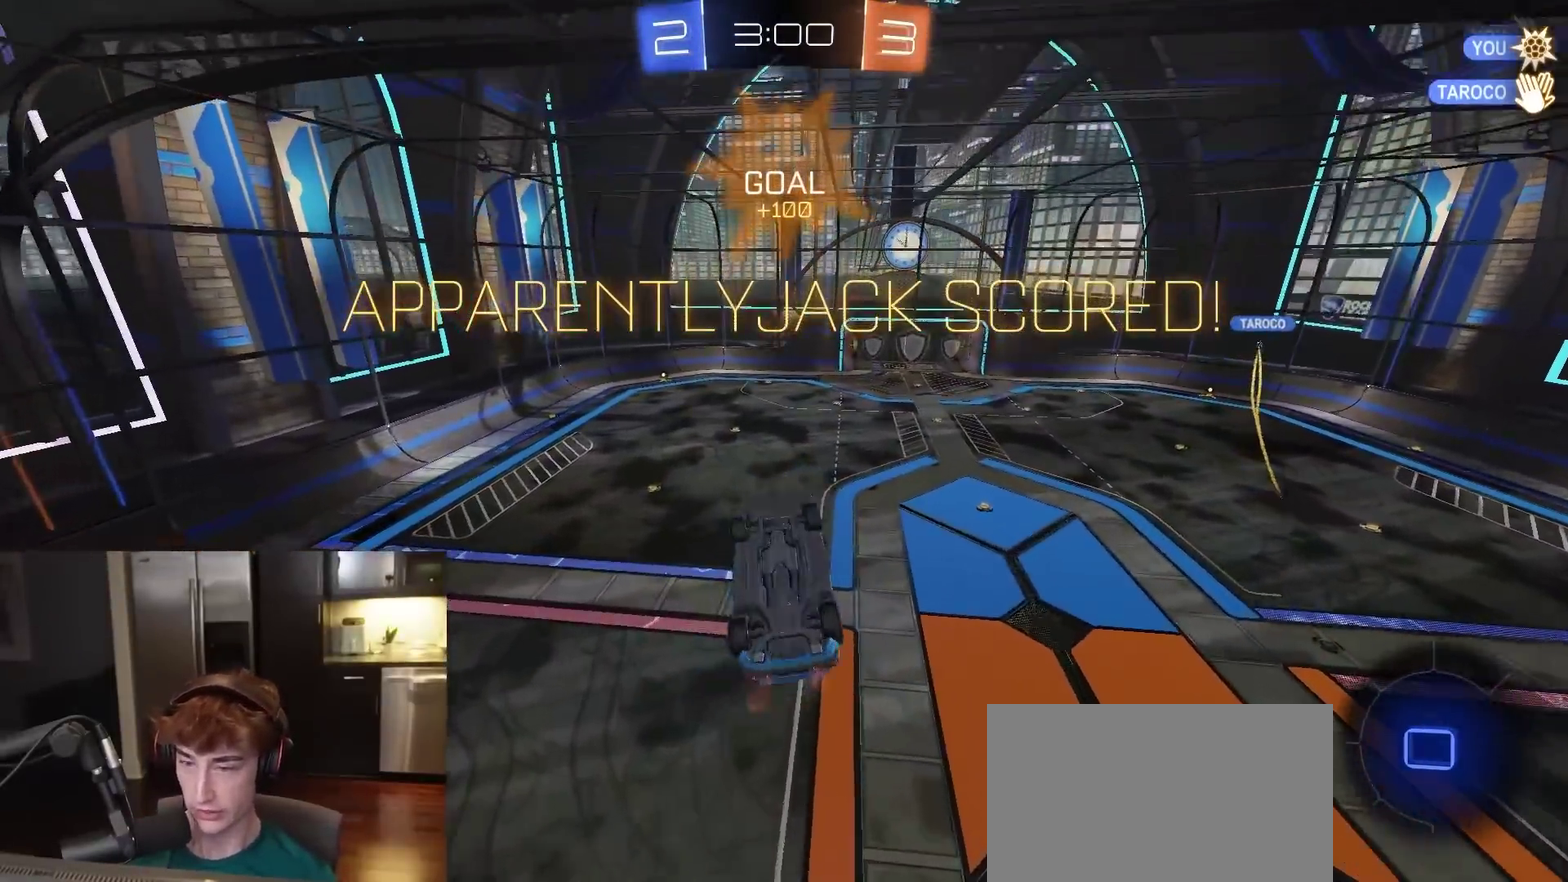
{"dt_ms": 400, "buttons": ["CROSS", "R2"], "left_stick": "center", "right_stick": "center", "events": [[133, "SQUARE", "up"], [383, "CROSS", "down"]]}
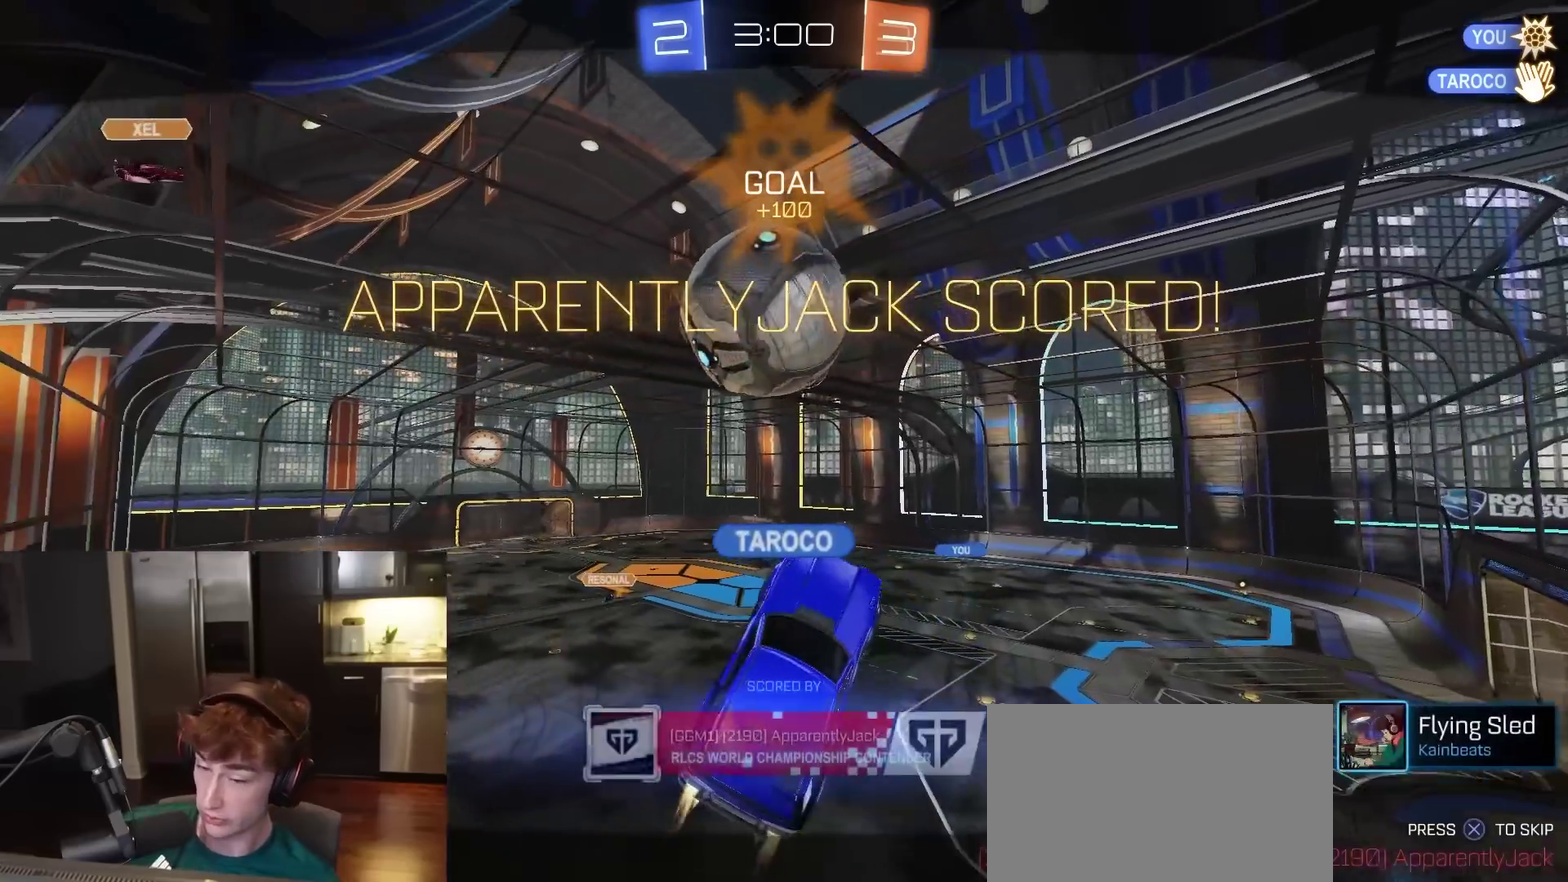
{"dt_ms": 600, "buttons": ["R2"], "left_stick": "center", "right_stick": "center", "events": [[50, "CROSS", "up"], [117, "CROSS", "down"], [250, "CROSS", "up"]]}
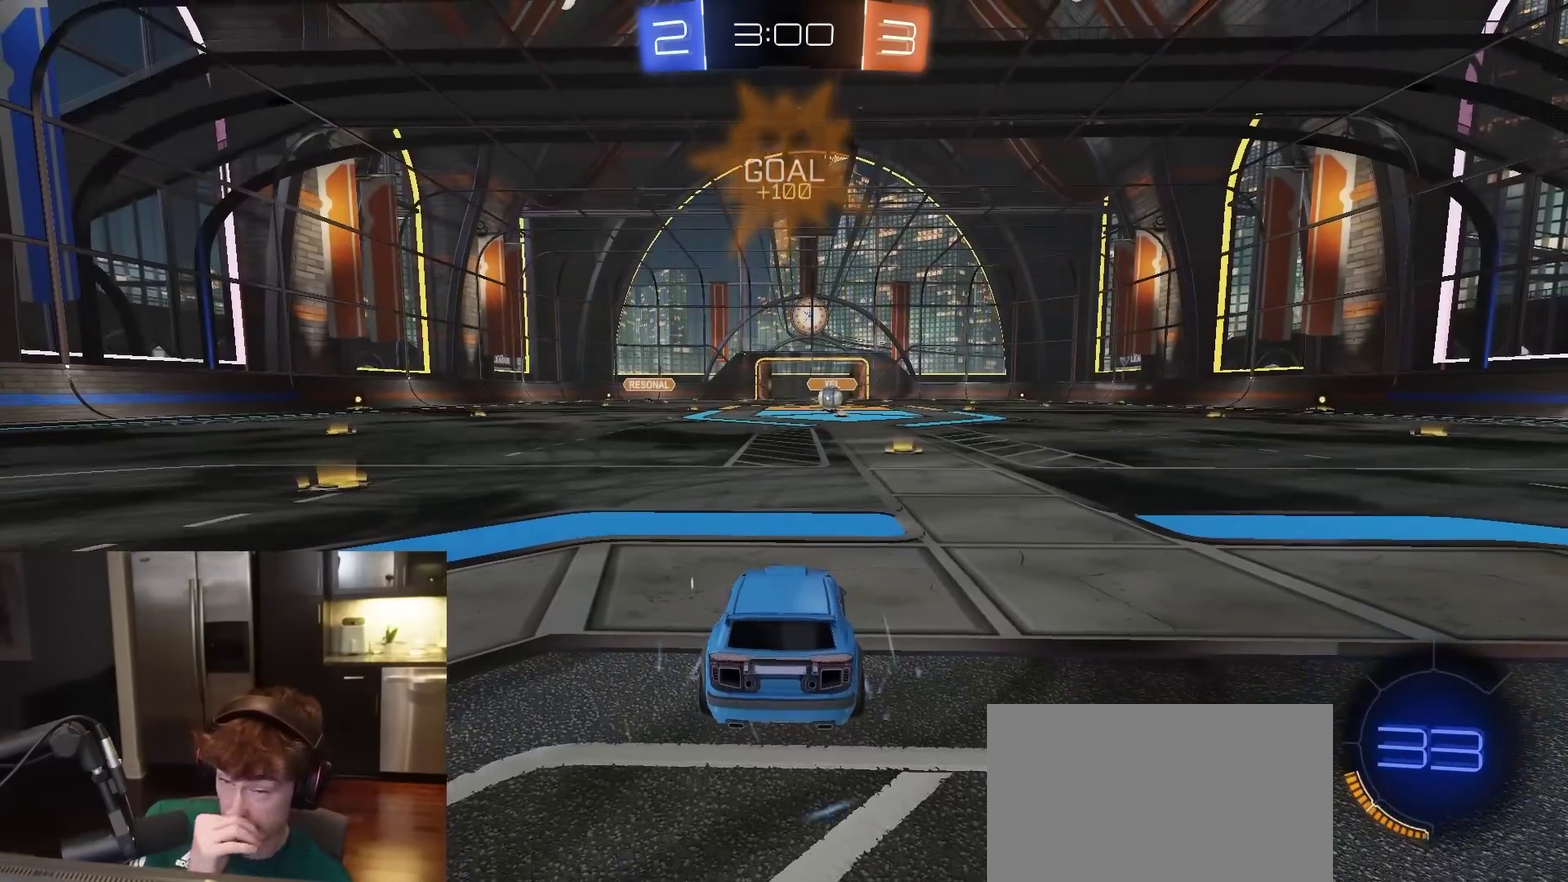
{"dt_ms": 300, "buttons": ["R2"], "left_stick": "center", "right_stick": "center", "events": []}
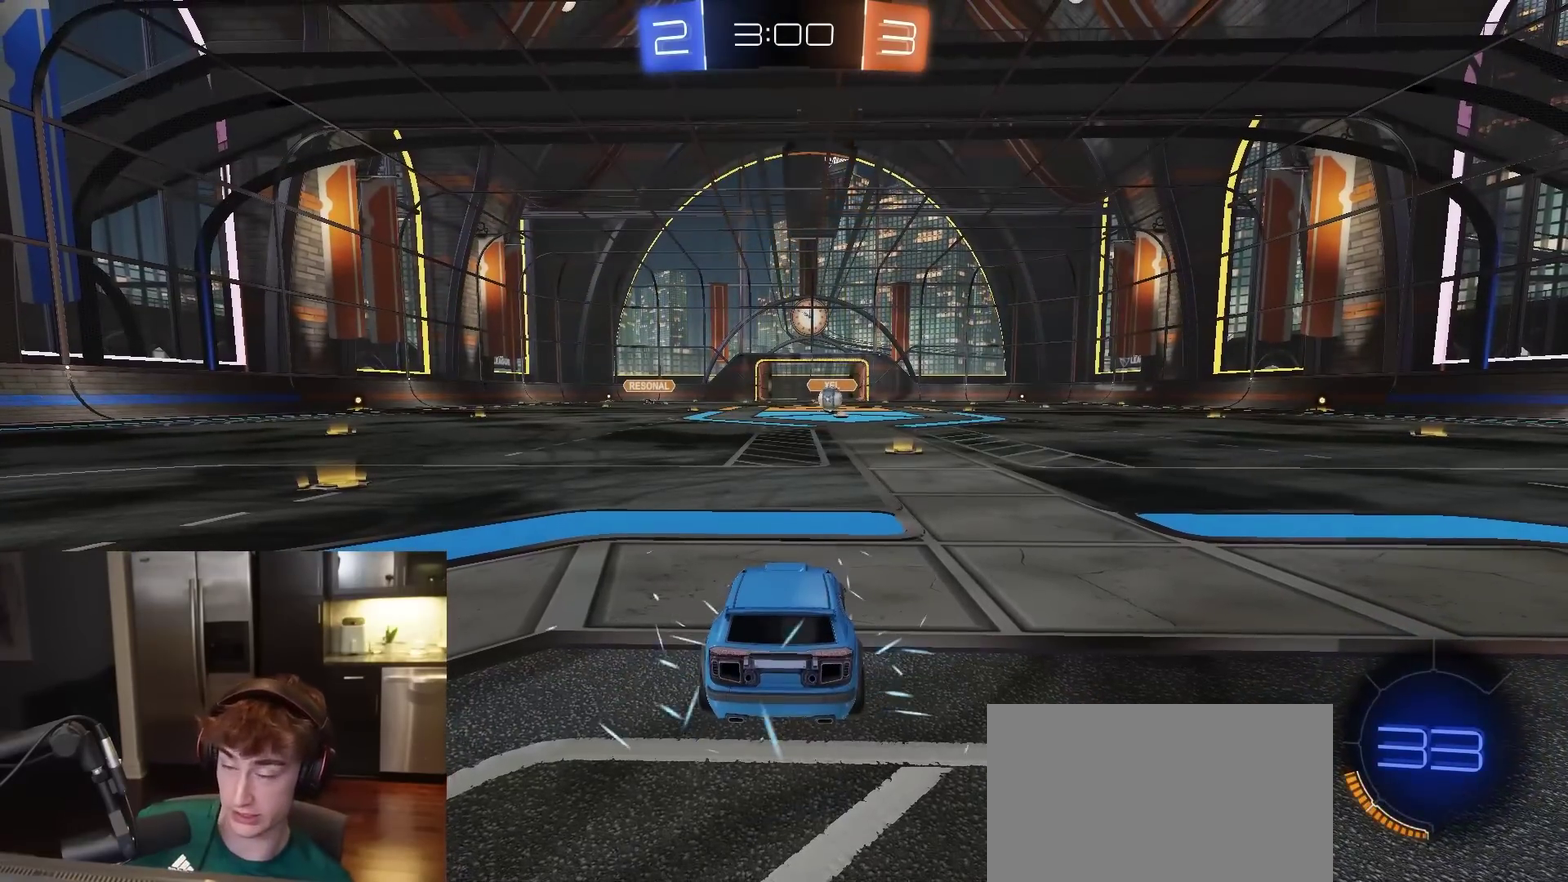
{"dt_ms": 700, "buttons": ["R2"], "left_stick": "center", "right_stick": "center", "events": []}
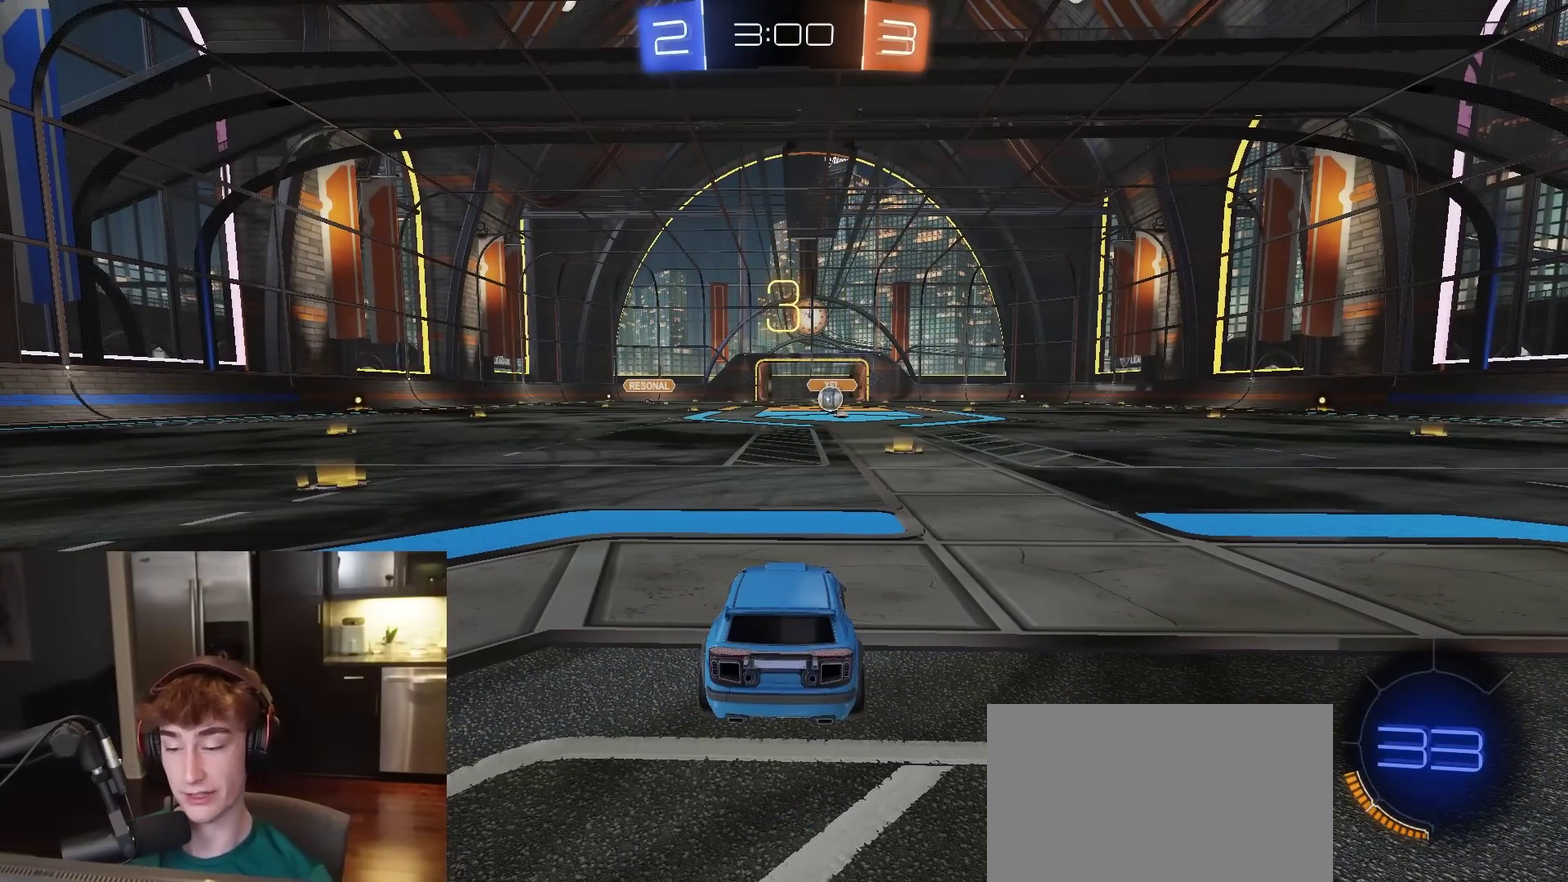
{"dt_ms": 500, "buttons": ["R2"], "left_stick": "center", "right_stick": "center", "events": []}
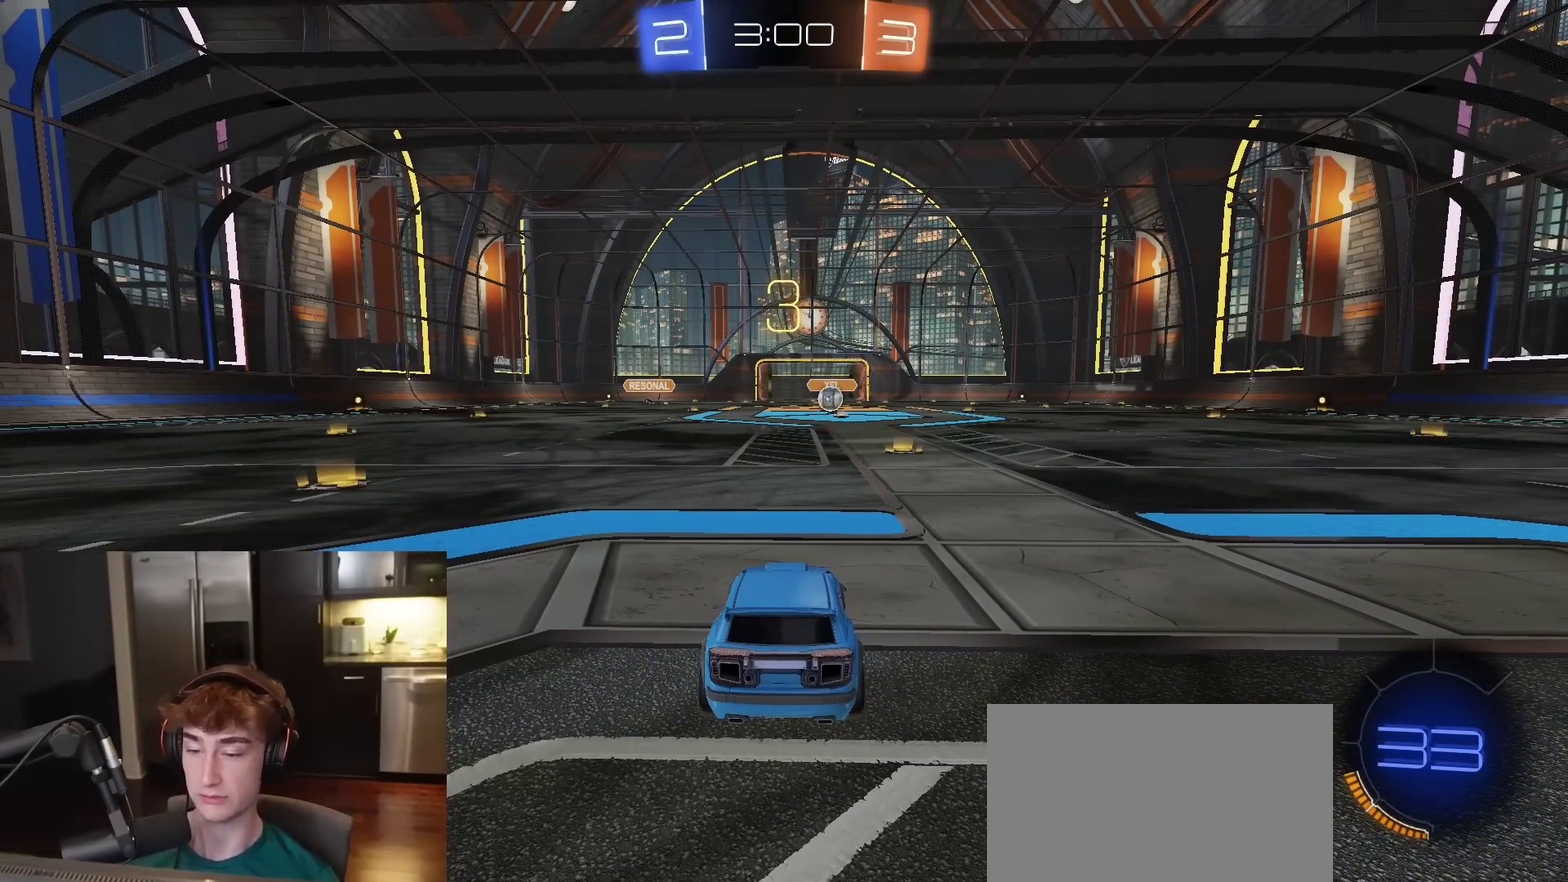
{"dt_ms": 500, "buttons": ["R2"], "left_stick": "center", "right_stick": "center", "events": [[317, "TRIANGLE", "down"], [433, "TRIANGLE", "up"]]}
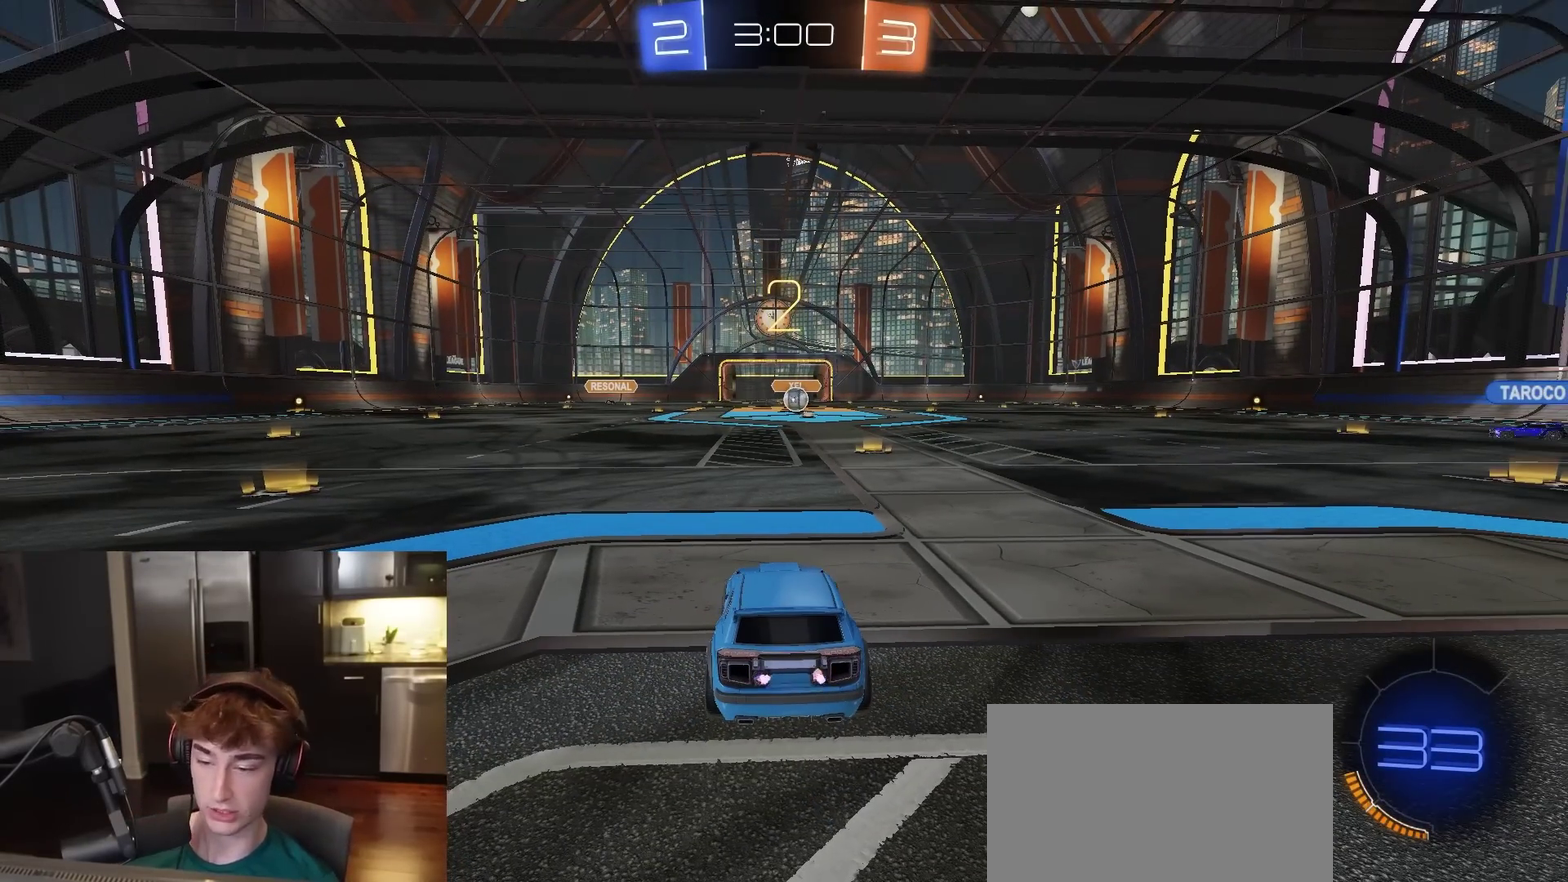
{"dt_ms": 500, "buttons": ["R2"], "left_stick": "center", "right_stick": "center", "events": []}
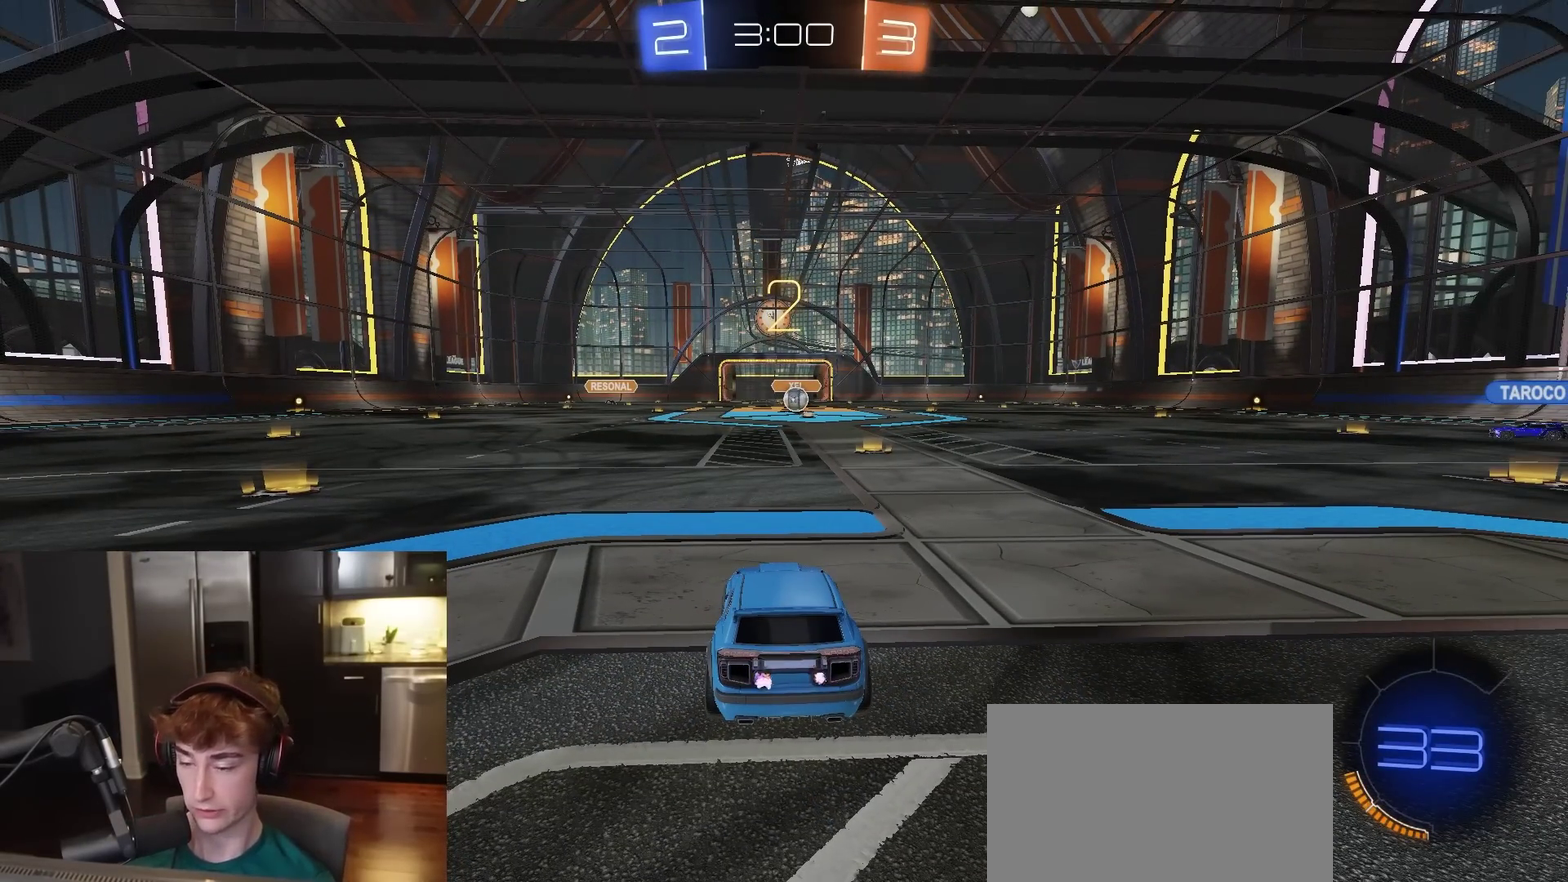
{"dt_ms": 500, "buttons": ["R2"], "left_stick": "center", "right_stick": "center", "events": []}
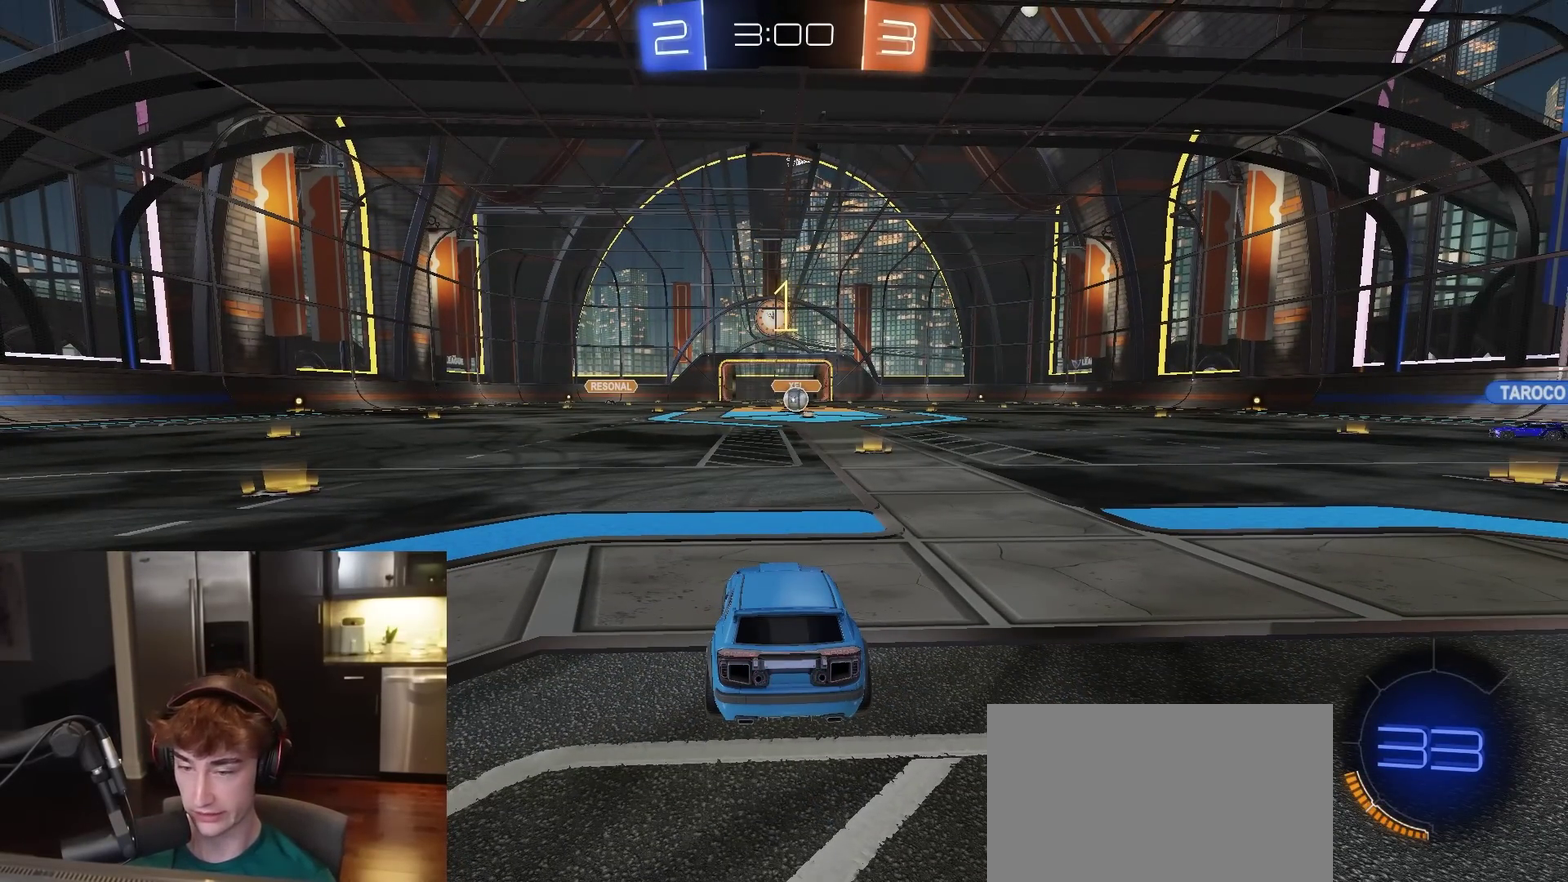
{"dt_ms": 700, "buttons": ["R2"], "left_stick": "center", "right_stick": "center", "events": [[483, "left_stick", "up-right"], [600, "left_stick", "center"]]}
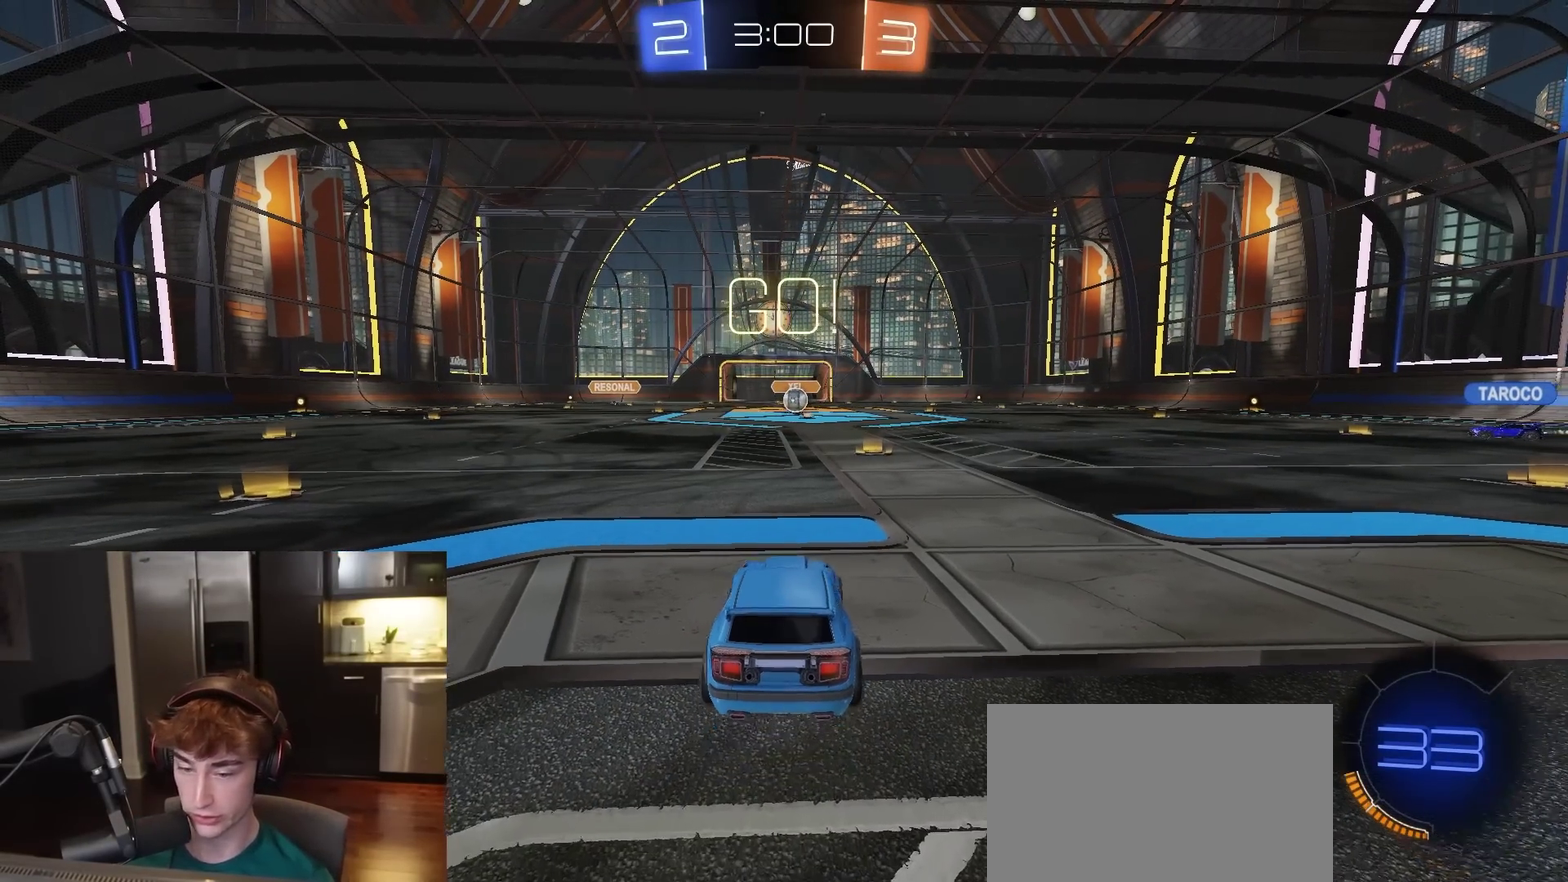
{"dt_ms": 300, "buttons": ["CROSS", "R1", "R2"], "left_stick": "center", "right_stick": "center", "events": [[183, "R1", "down"], [283, "CROSS", "down"]]}
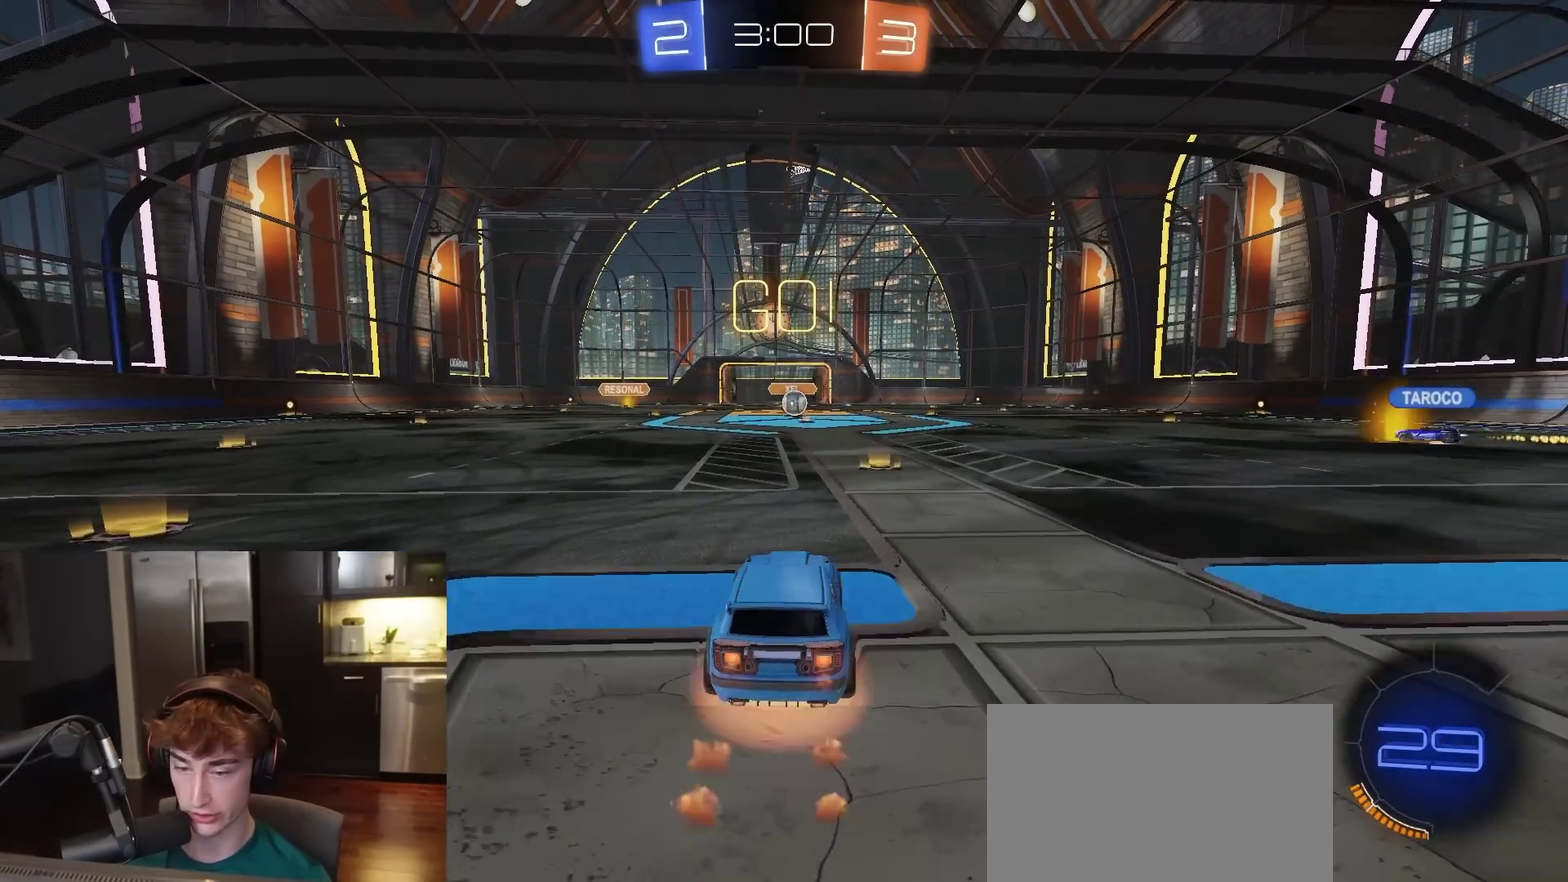
{"dt_ms": 500, "buttons": ["L2"], "left_stick": "center", "right_stick": "center", "events": [[50, "left_stick", "up"], [67, "CROSS", "up"], [117, "CROSS", "down"], [167, "R1", "up"], [217, "CROSS", "up"], [333, "R2", "up"], [467, "L2", "down"], [483, "left_stick", "center"]]}
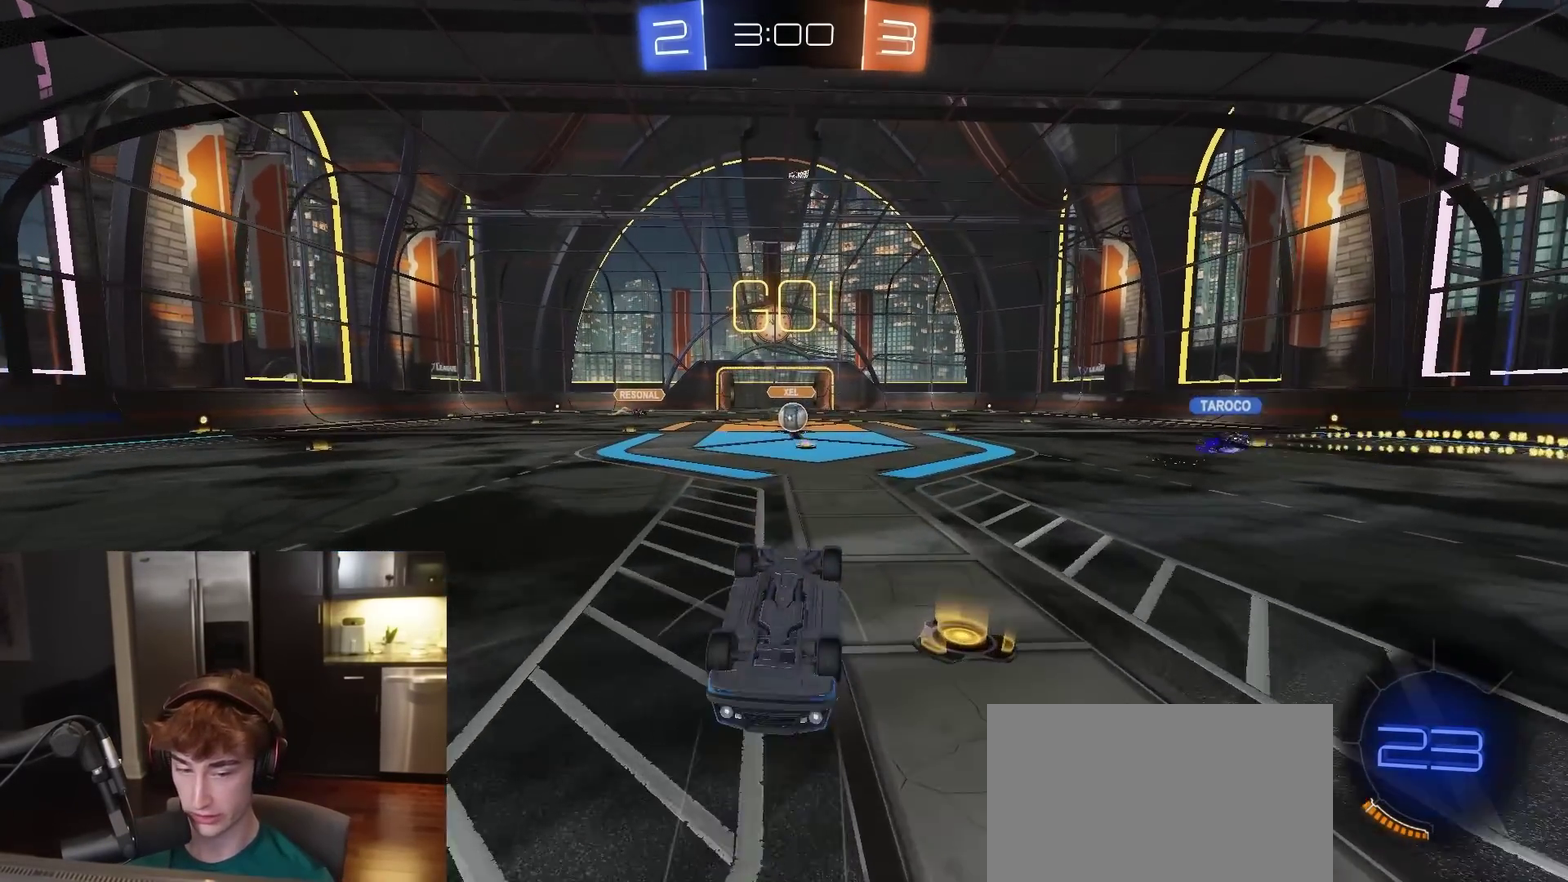
{"dt_ms": 500, "buttons": [], "left_stick": "left", "right_stick": "center", "events": [[300, "L2", "up"], [450, "left_stick", "left"]]}
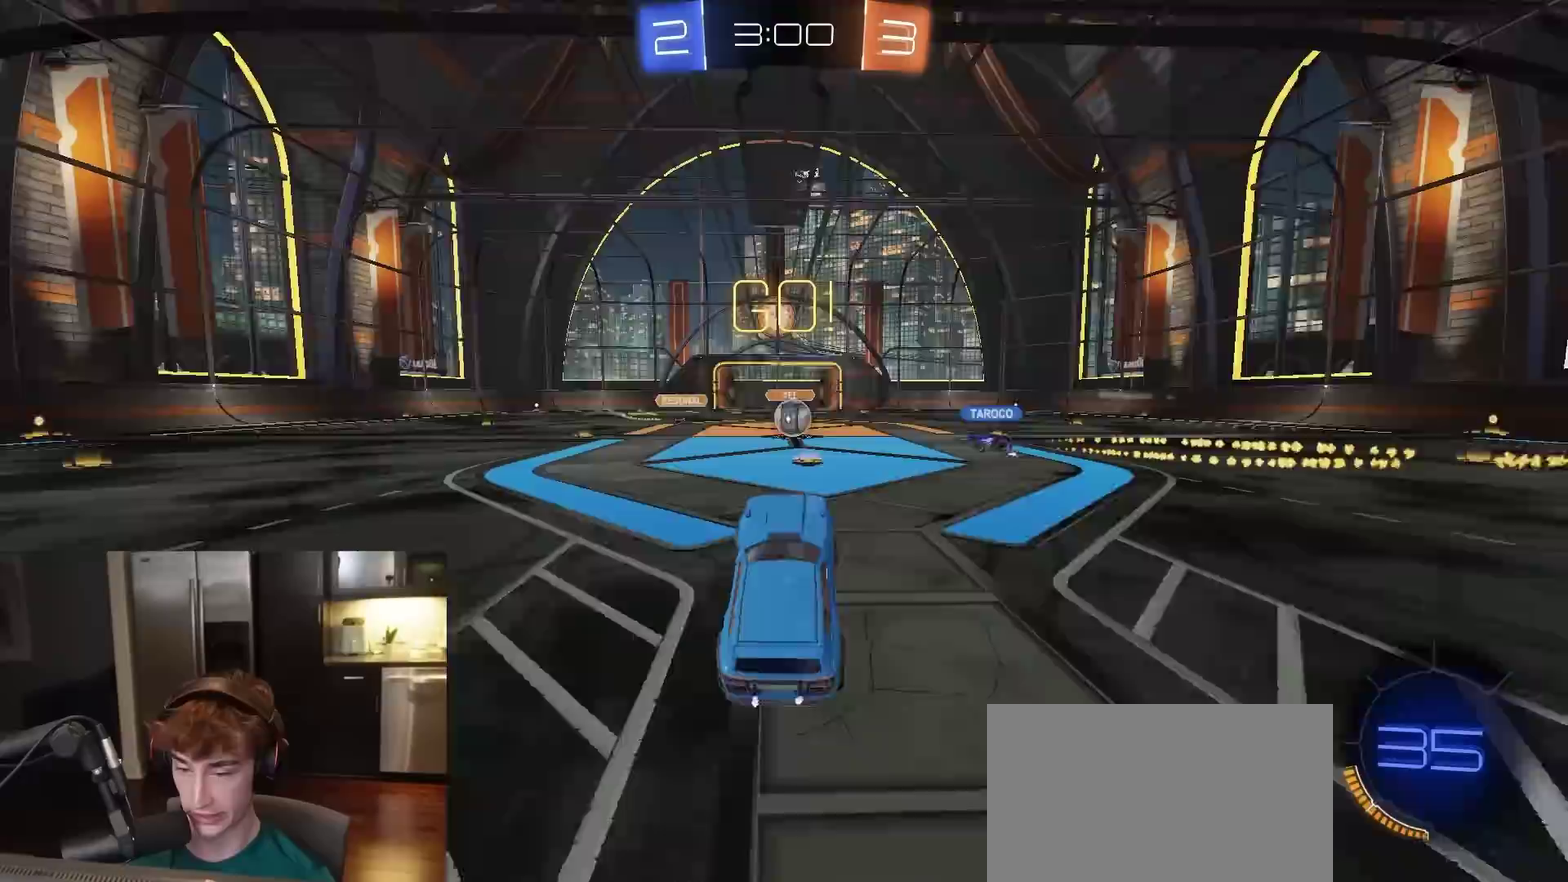
{"dt_ms": 400, "buttons": ["R1", "R2"], "left_stick": "center", "right_stick": "center", "events": [[33, "R2", "down"], [33, "left_stick", "center"], [367, "R1", "down"]]}
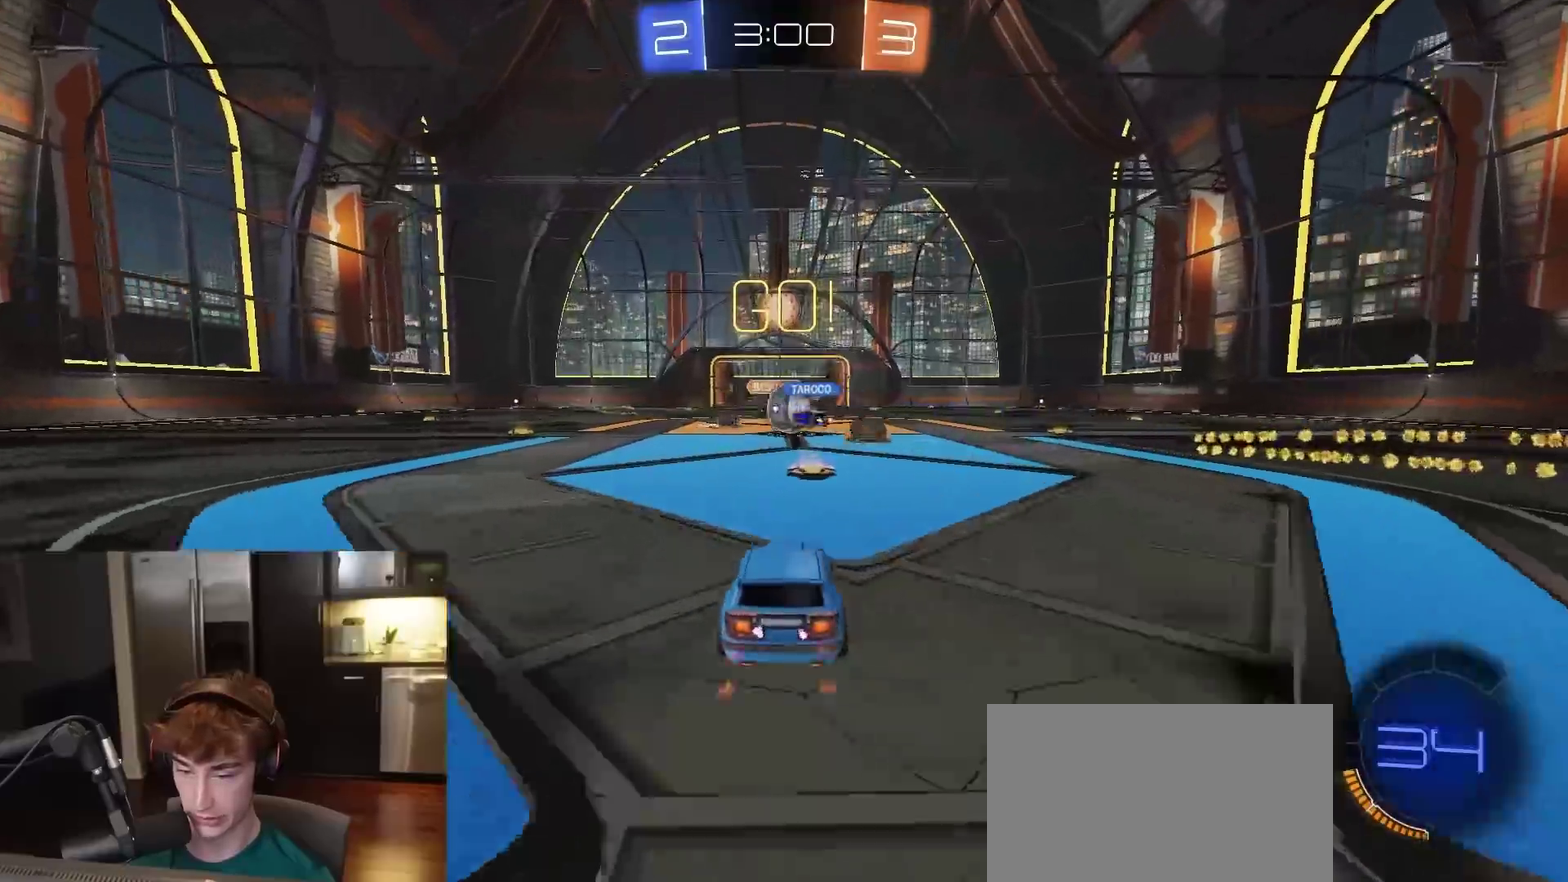
{"dt_ms": 600, "buttons": ["R1", "R2"], "left_stick": "left", "right_stick": "center", "events": [[250, "left_stick", "left"], [350, "L1", "down"], [433, "L1", "up"]]}
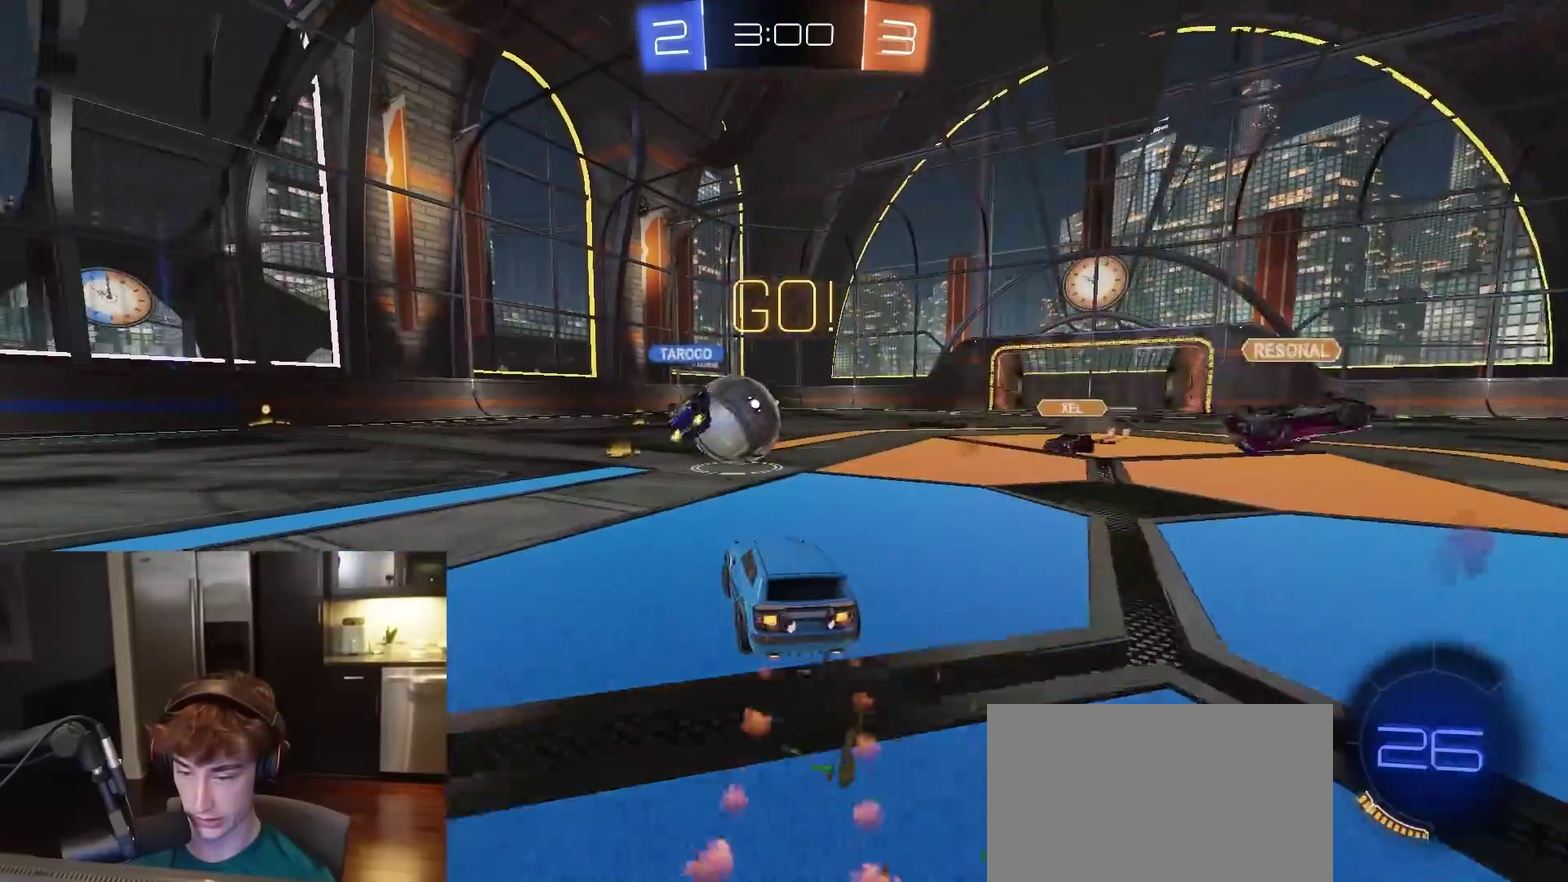
{"dt_ms": 300, "buttons": ["TRIANGLE", "R2"], "left_stick": "left", "right_stick": "center", "events": [[83, "left_stick", "center"], [167, "R1", "up"], [183, "left_stick", "down-right"], [233, "TRIANGLE", "down"], [267, "left_stick", "left"]]}
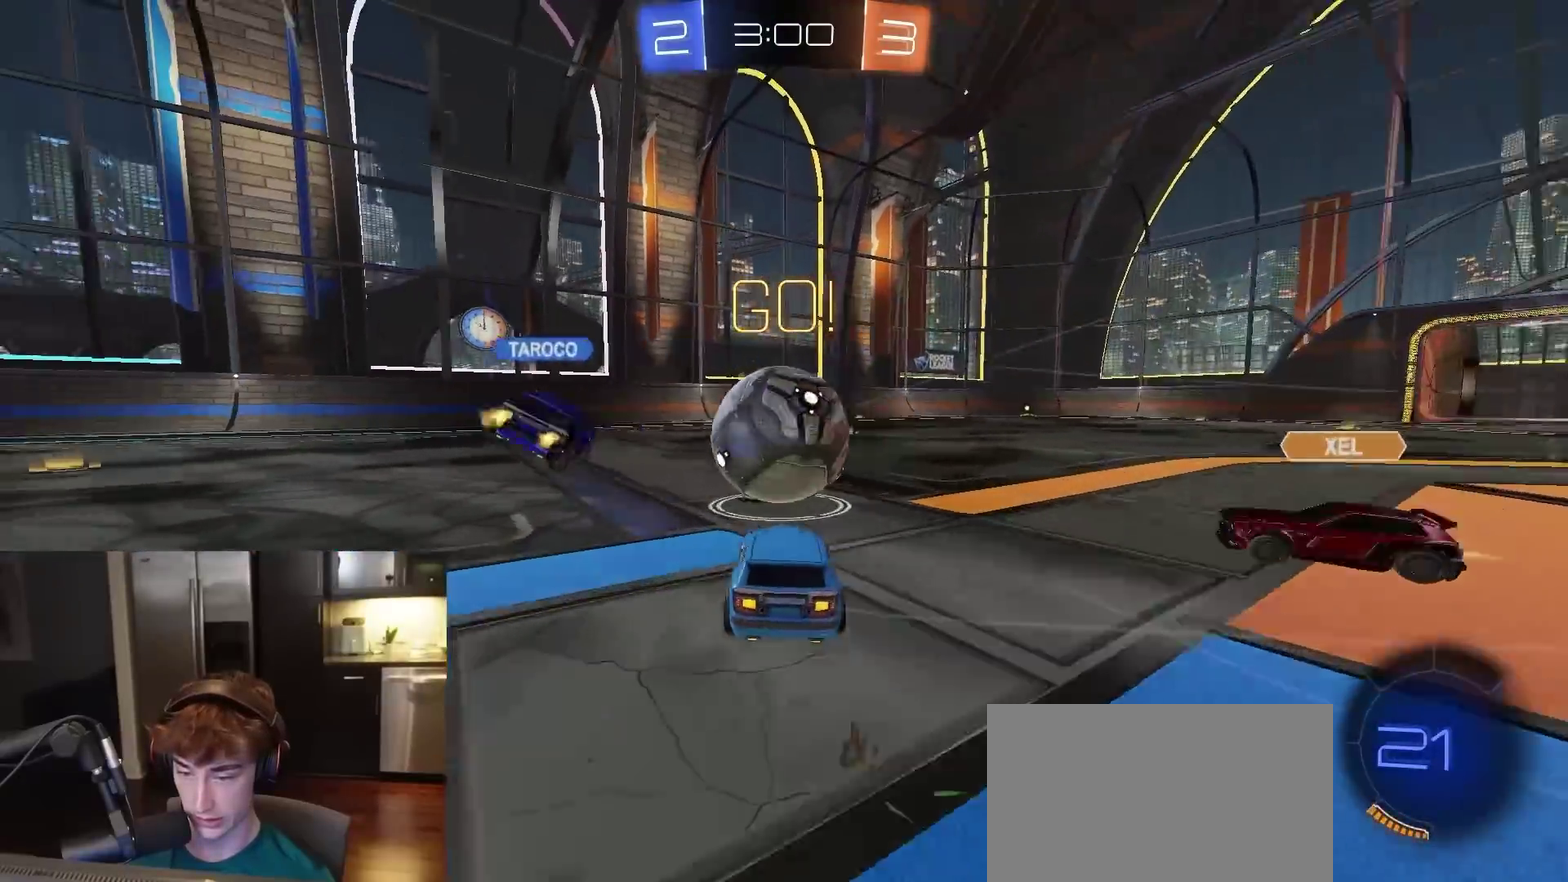
{"dt_ms": 900, "buttons": ["R2"], "left_stick": "right", "right_stick": "center", "events": [[33, "R1", "down"], [50, "TRIANGLE", "up"], [367, "left_stick", "center"], [617, "left_stick", "down-left"], [717, "R1", "up"], [717, "left_stick", "center"], [817, "left_stick", "right"]]}
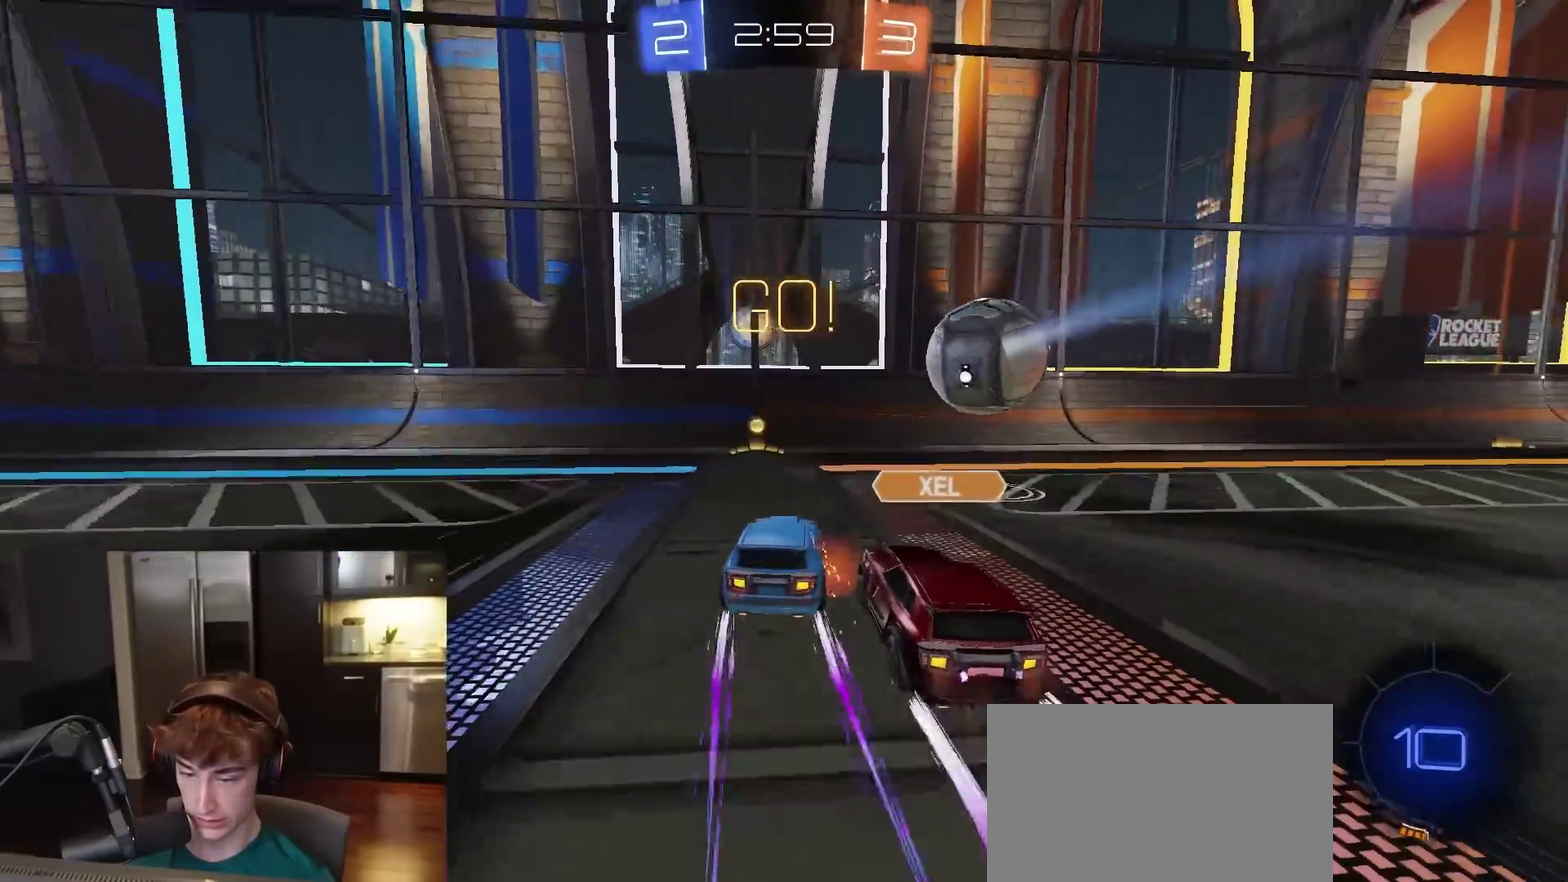
{"dt_ms": 300, "buttons": ["R2"], "left_stick": "center", "right_stick": "center", "events": [[33, "left_stick", "center"], [83, "left_stick", "down-left"], [100, "TRIANGLE", "down"], [183, "TRIANGLE", "up"], [233, "left_stick", "center"]]}
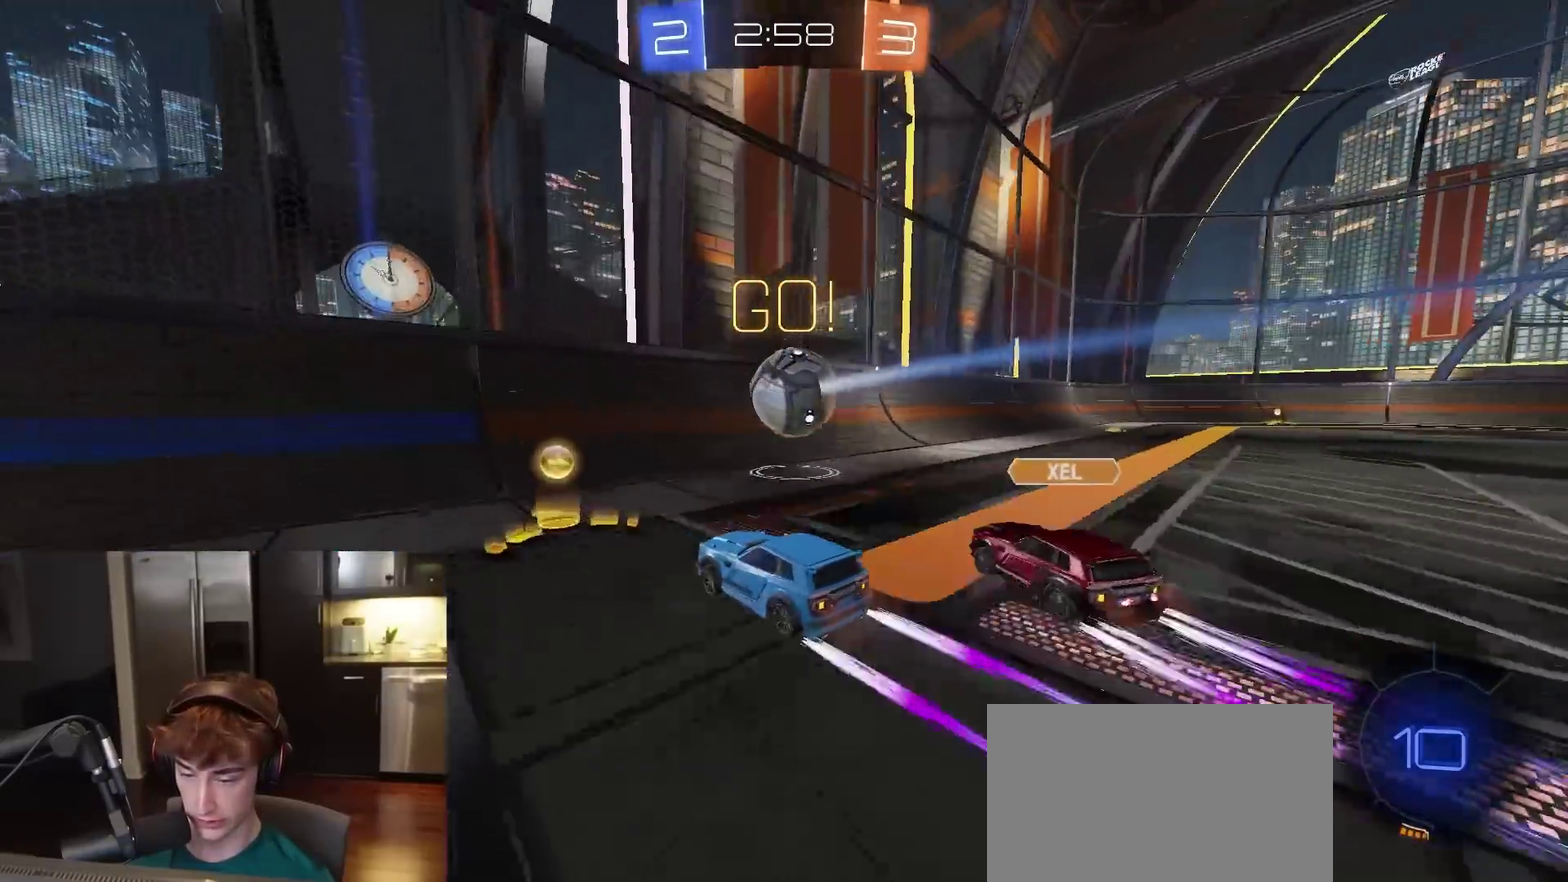
{"dt_ms": 500, "buttons": ["R2"], "left_stick": "center", "right_stick": "center", "events": [[150, "left_stick", "right"], [483, "left_stick", "center"]]}
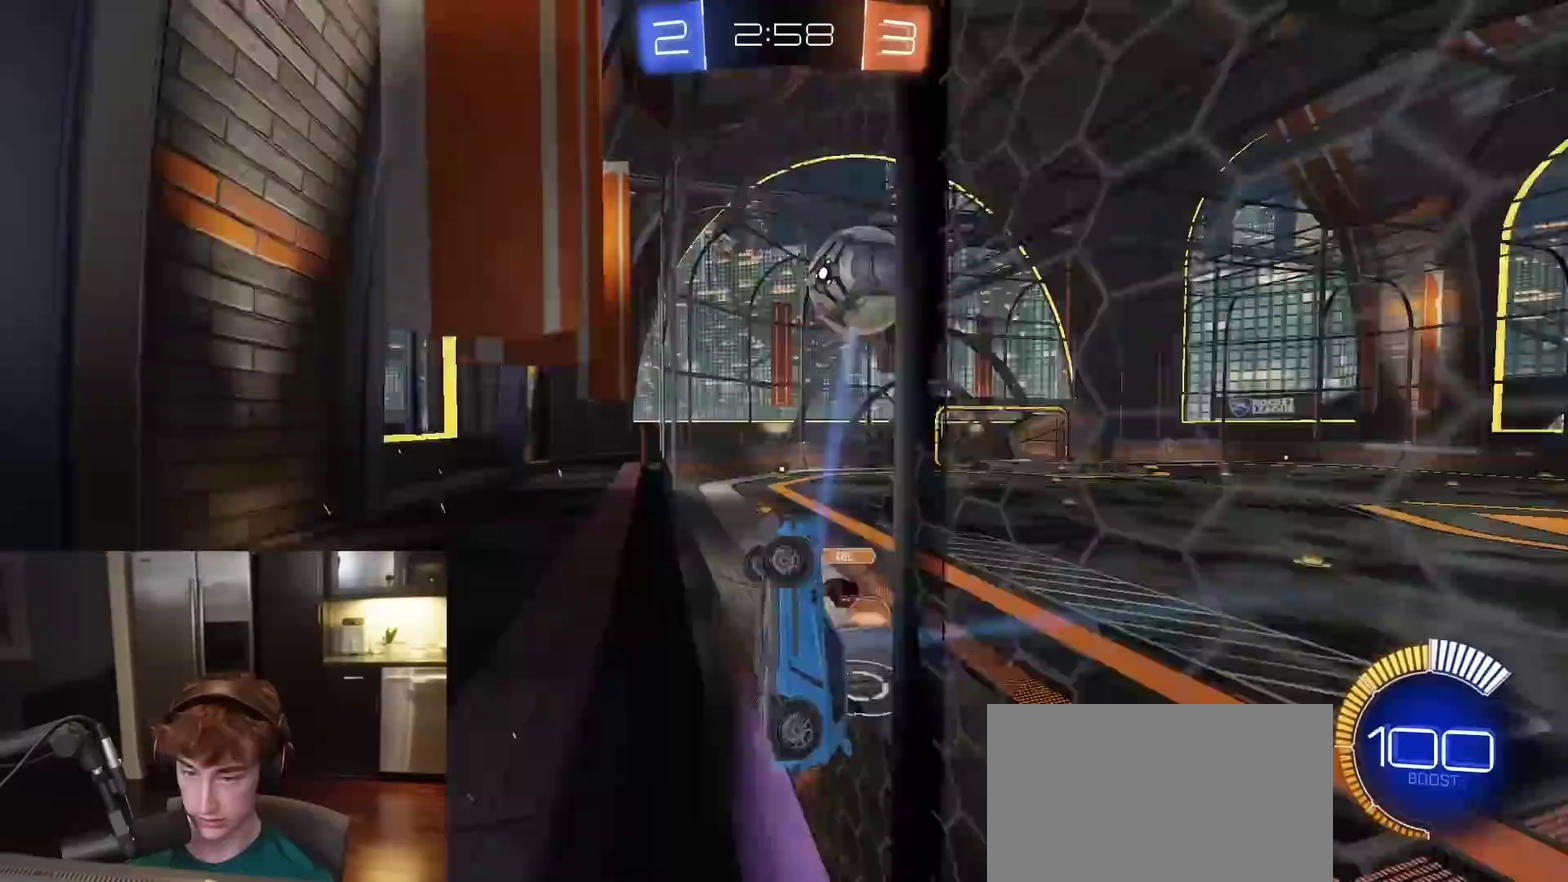
{"dt_ms": 500, "buttons": ["R2"], "left_stick": "center", "right_stick": "center", "events": [[17, "L2", "down"], [17, "R2", "up"], [100, "L2", "up"], [100, "R2", "down"], [150, "left_stick", "right"], [167, "R1", "down"], [183, "SQUARE", "down"], [200, "CROSS", "down"], [300, "left_stick", "up-left"], [333, "L1", "down"], [350, "left_stick", "left"], [433, "R1", "up"], [450, "CROSS", "up"], [450, "SQUARE", "up"], [483, "L1", "up"], [483, "left_stick", "center"]]}
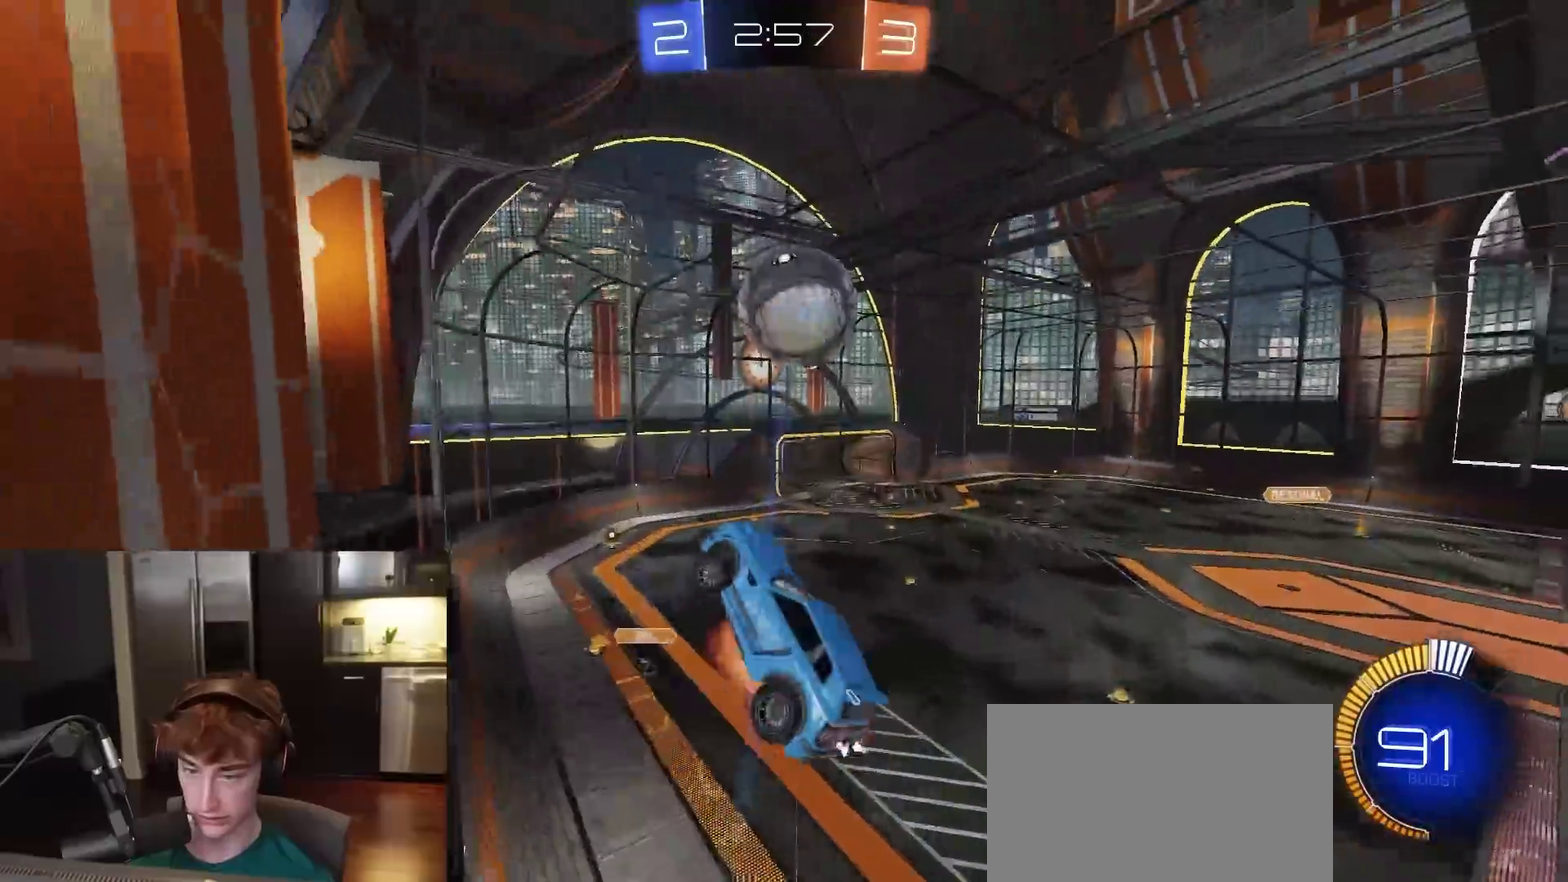
{"dt_ms": 400, "buttons": ["SQUARE", "R1", "R2"], "left_stick": "left", "right_stick": "center", "events": [[17, "CROSS", "down"], [67, "left_stick", "down-left"], [133, "CROSS", "up"], [150, "R2", "up"], [267, "SQUARE", "down"], [300, "R2", "down"], [317, "R1", "down"], [367, "left_stick", "left"]]}
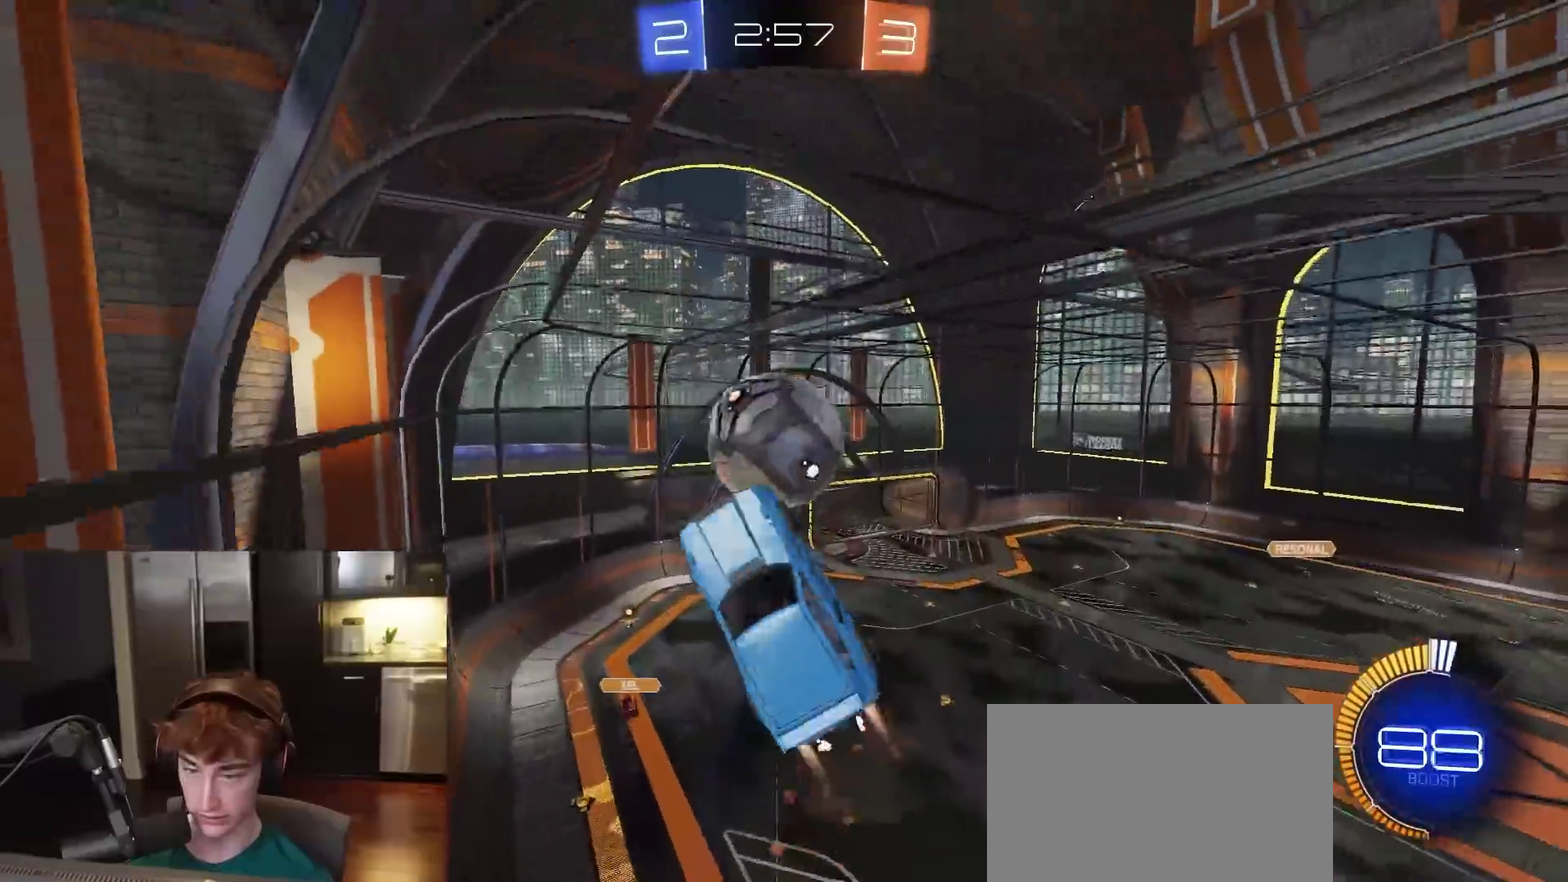
{"dt_ms": 600, "buttons": ["L2"], "left_stick": "center", "right_stick": "center", "events": [[117, "left_stick", "down-left"], [133, "SQUARE", "up"], [167, "L1", "down"], [200, "R1", "up"], [200, "left_stick", "left"], [217, "R2", "up"], [317, "left_stick", "center"], [367, "L2", "down"], [567, "L1", "up"]]}
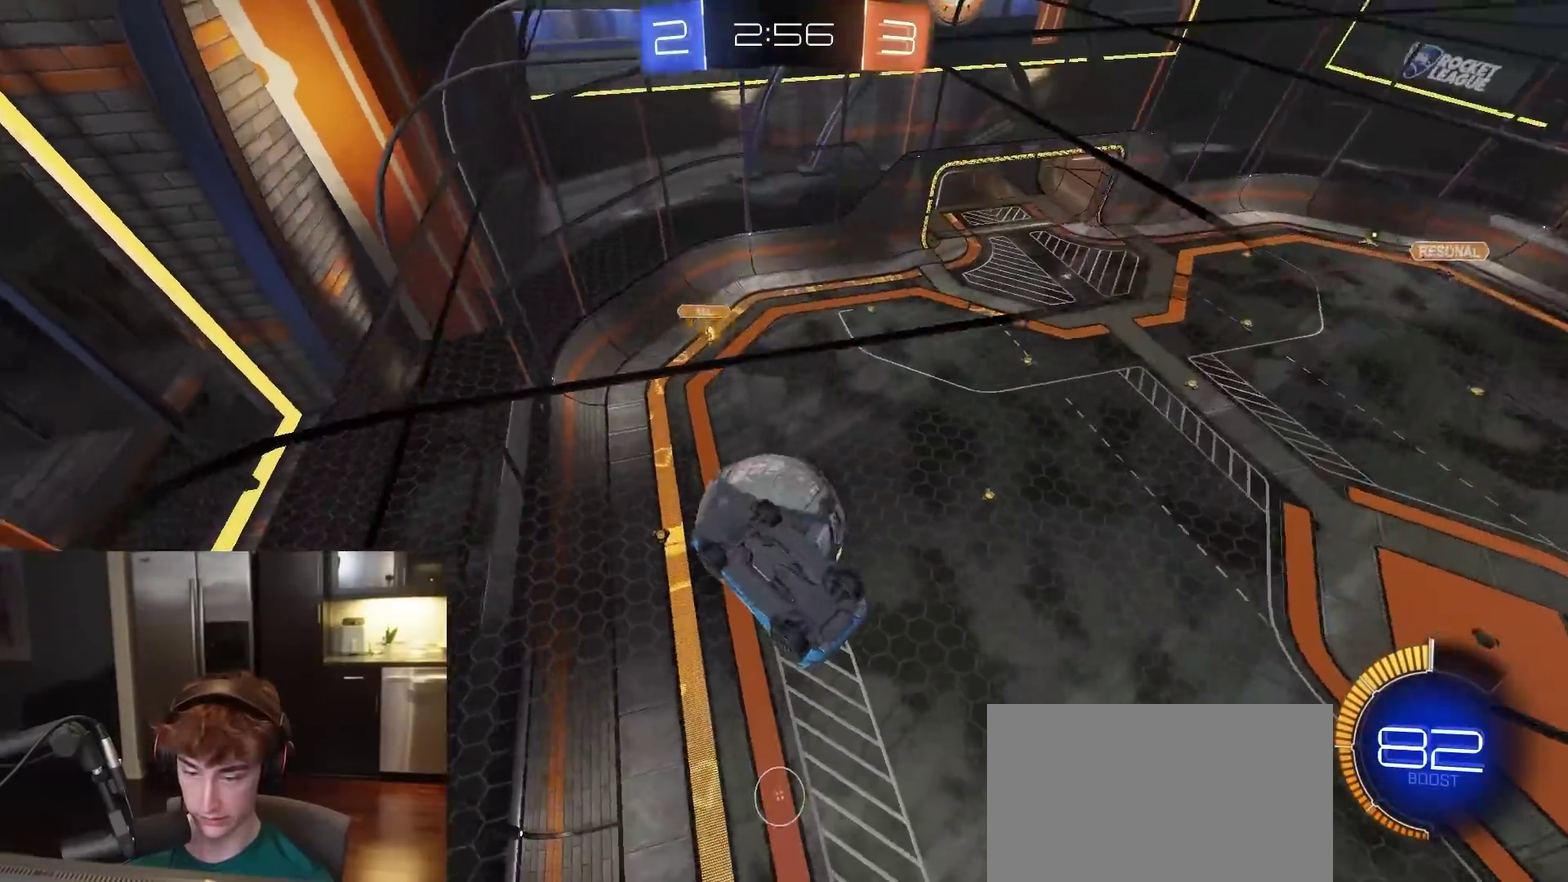
{"dt_ms": 300, "buttons": ["R1"], "left_stick": "right", "right_stick": "center", "events": [[150, "R1", "down"], [167, "L2", "up"], [283, "left_stick", "right"]]}